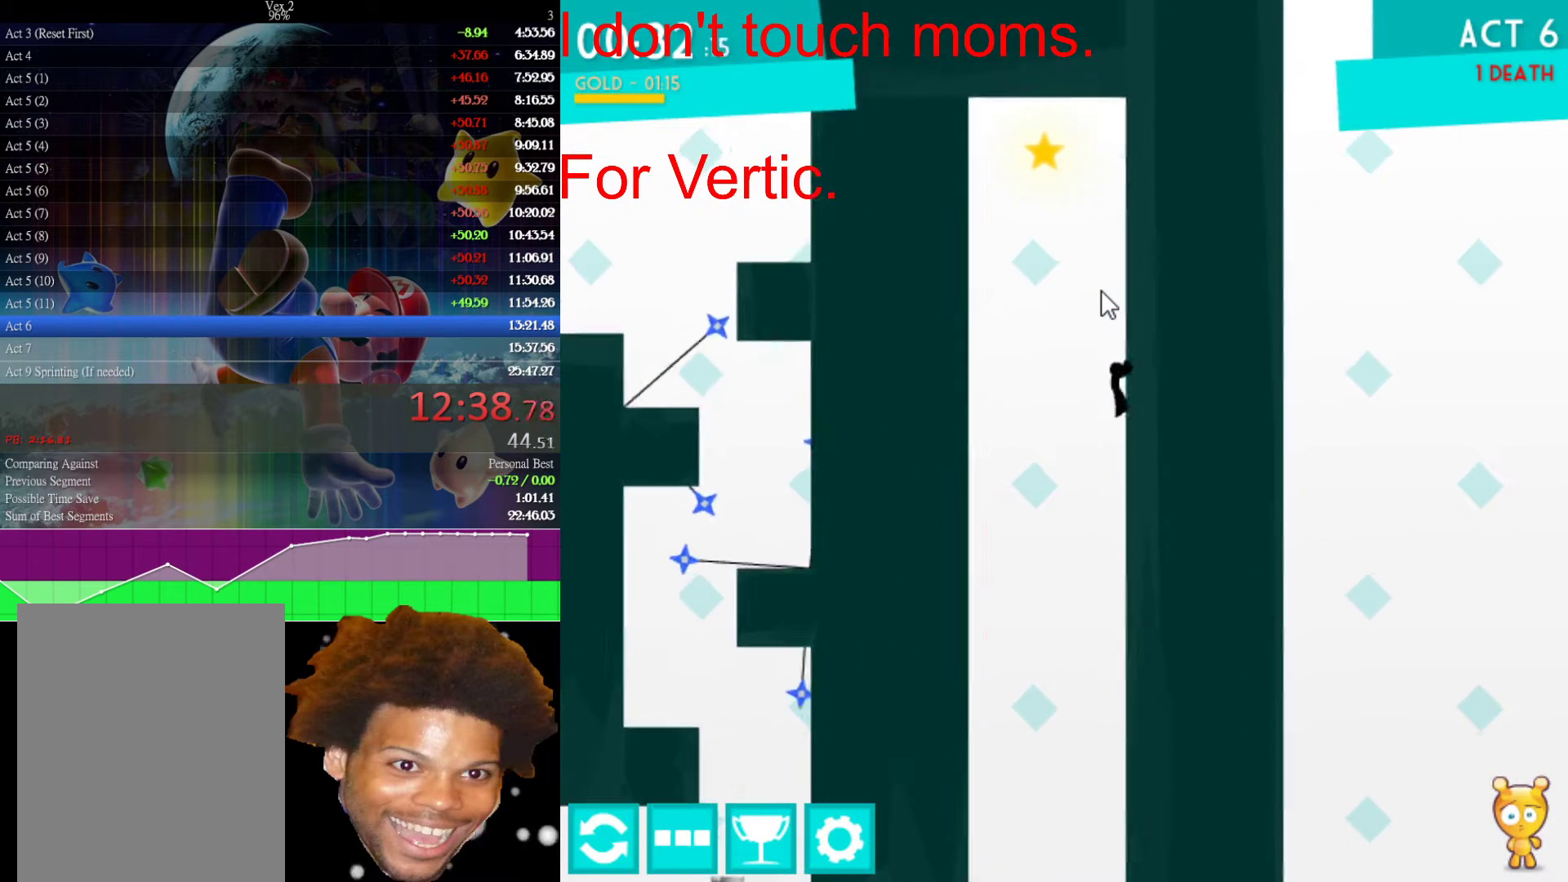
Gameplay with keyboard and mouse; each line is a JSON object with the keys and mouse buttons held at the frame after it. "events" lists presses ("down") and releases ("up") of "down", "left", "r", "right", "s", "up", "mouse_left" and "mouse_right" between this image and that frame as [ms after this image, input, new state], when the widget could be followed in between. "mouse_left", "mouse_right" = the "left", "right" buttons of the "mouse" list. No other keys are recorded. Not read: mouse_move.
{"keys": ["left"], "mouse": [], "events": [[17, "up", "down"], [117, "left", "down"], [117, "right", "up"], [300, "up", "up"]]}
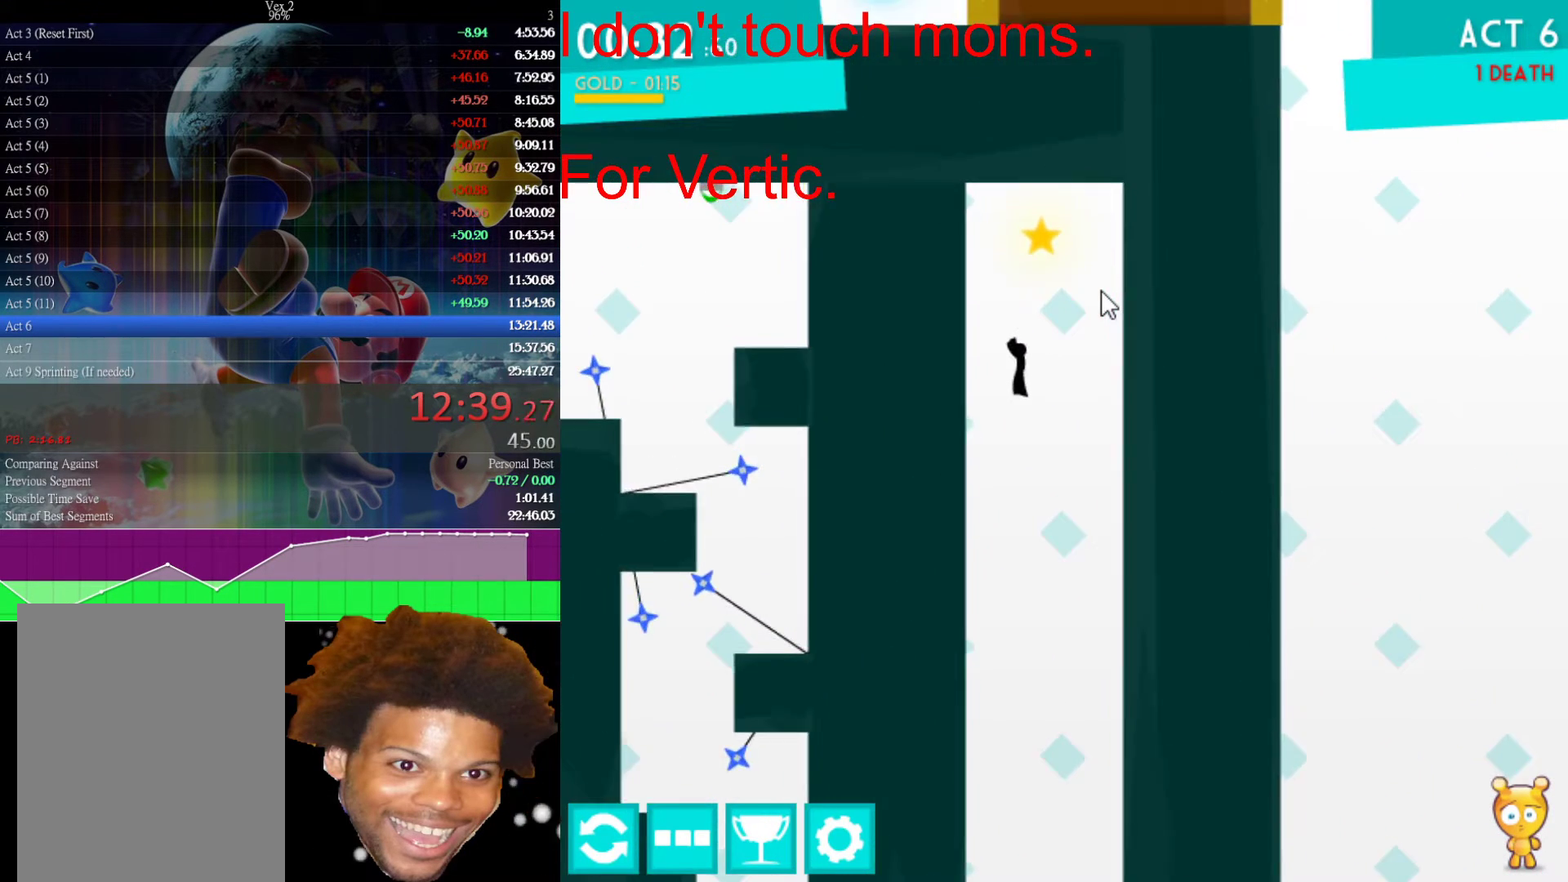
{"keys": ["right", "up"], "mouse": [], "events": [[217, "up", "down"], [317, "left", "up"], [317, "right", "down"]]}
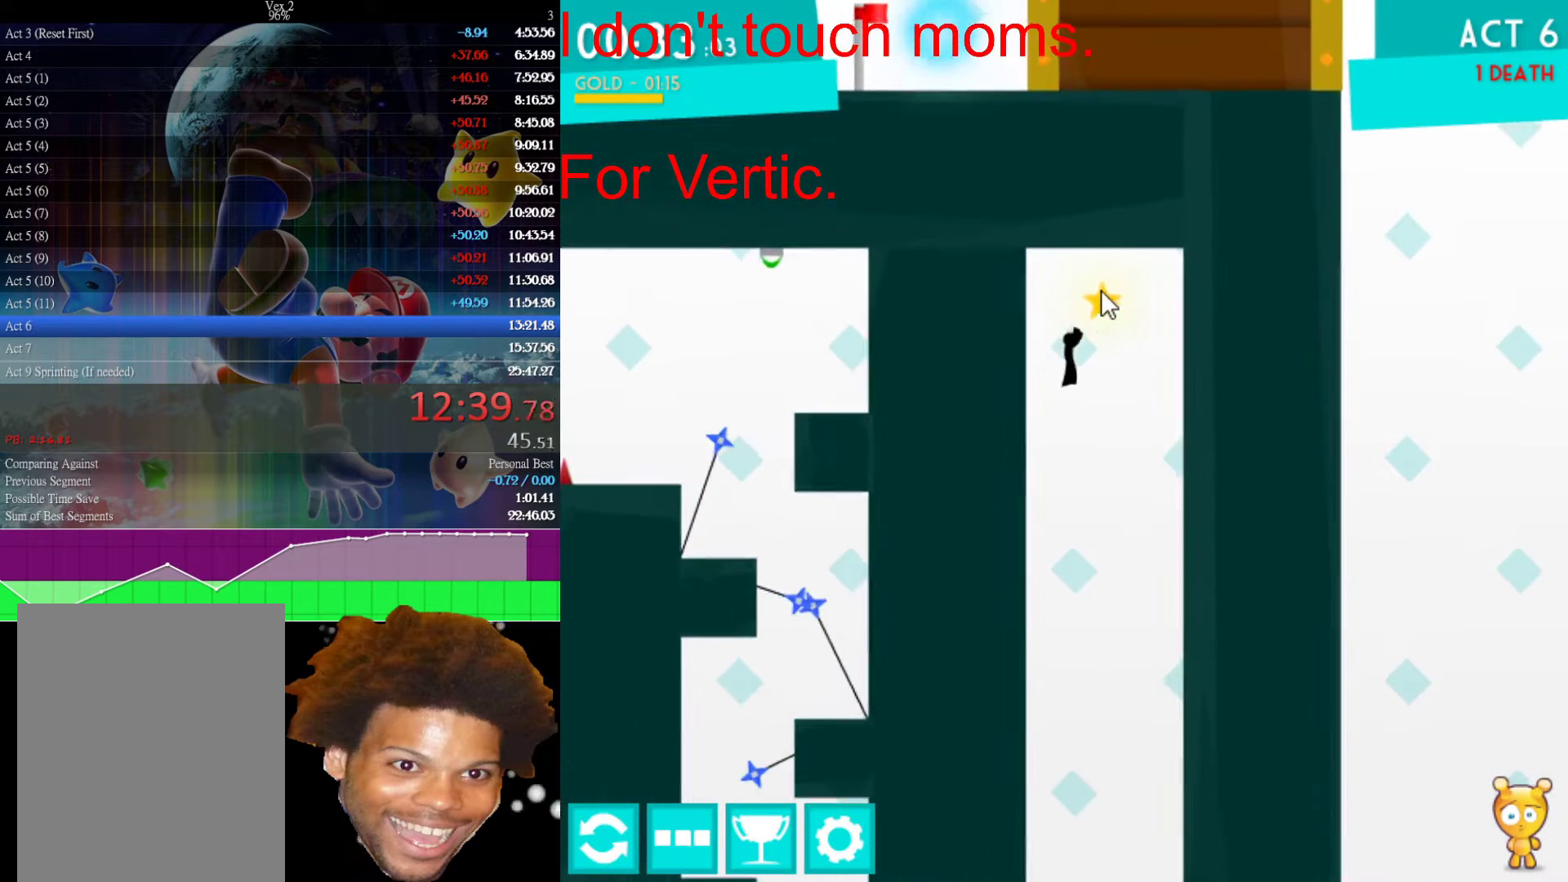
{"keys": ["right"], "mouse": [], "events": [[150, "up", "up"]]}
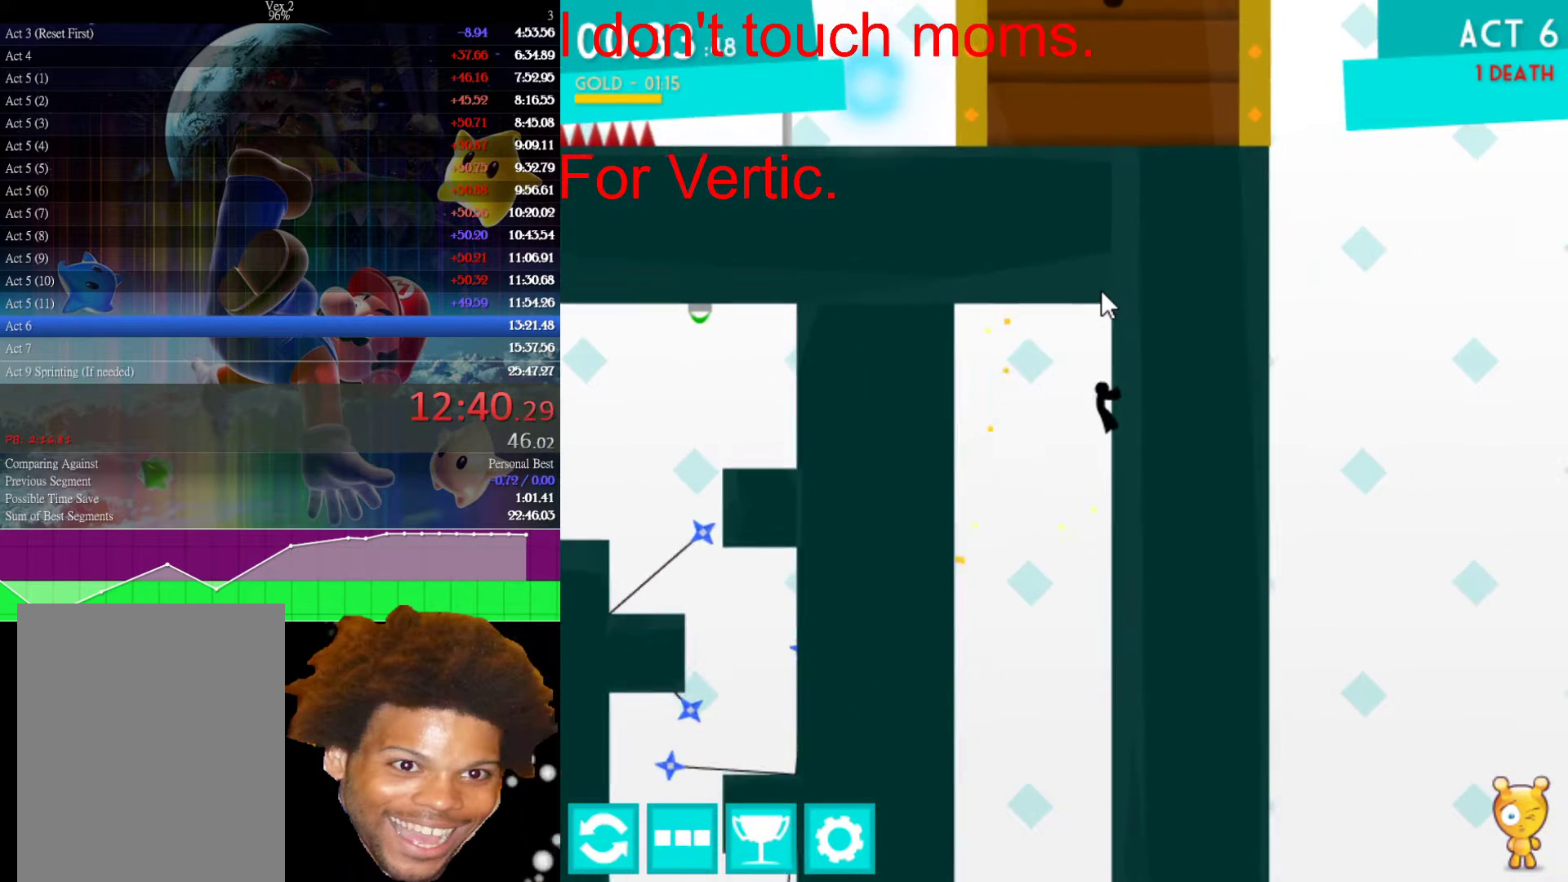
{"keys": [], "mouse": [], "events": [[117, "right", "up"], [167, "down", "down"], [350, "down", "up"]]}
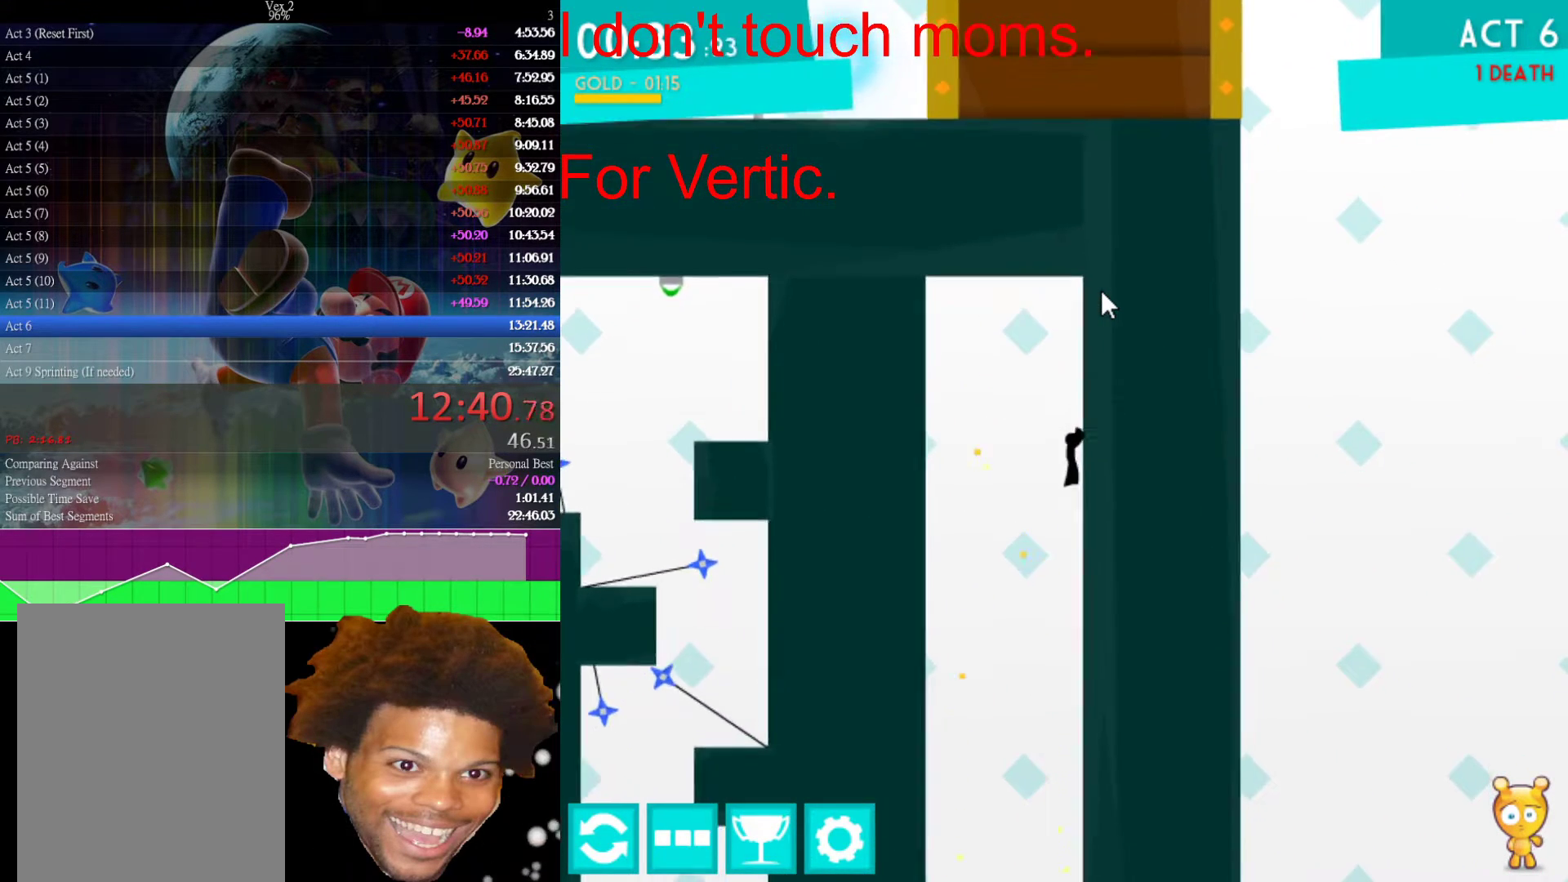
{"keys": [], "mouse": [], "events": []}
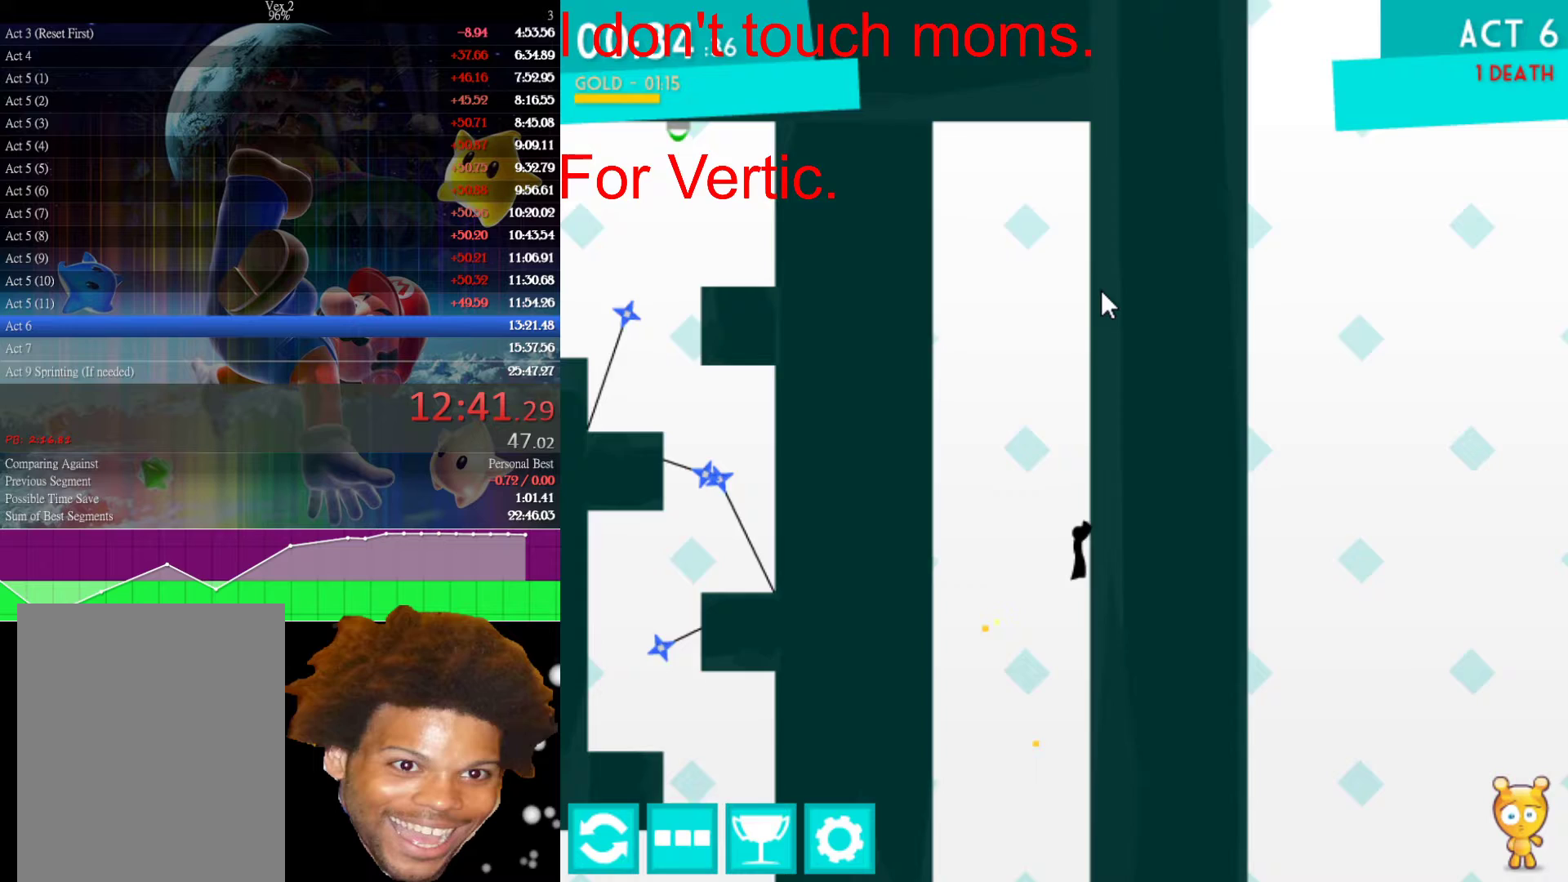
{"keys": ["left"], "mouse": [], "events": [[167, "right", "down"], [250, "up", "down"], [450, "left", "down"], [450, "right", "up"], [500, "up", "up"]]}
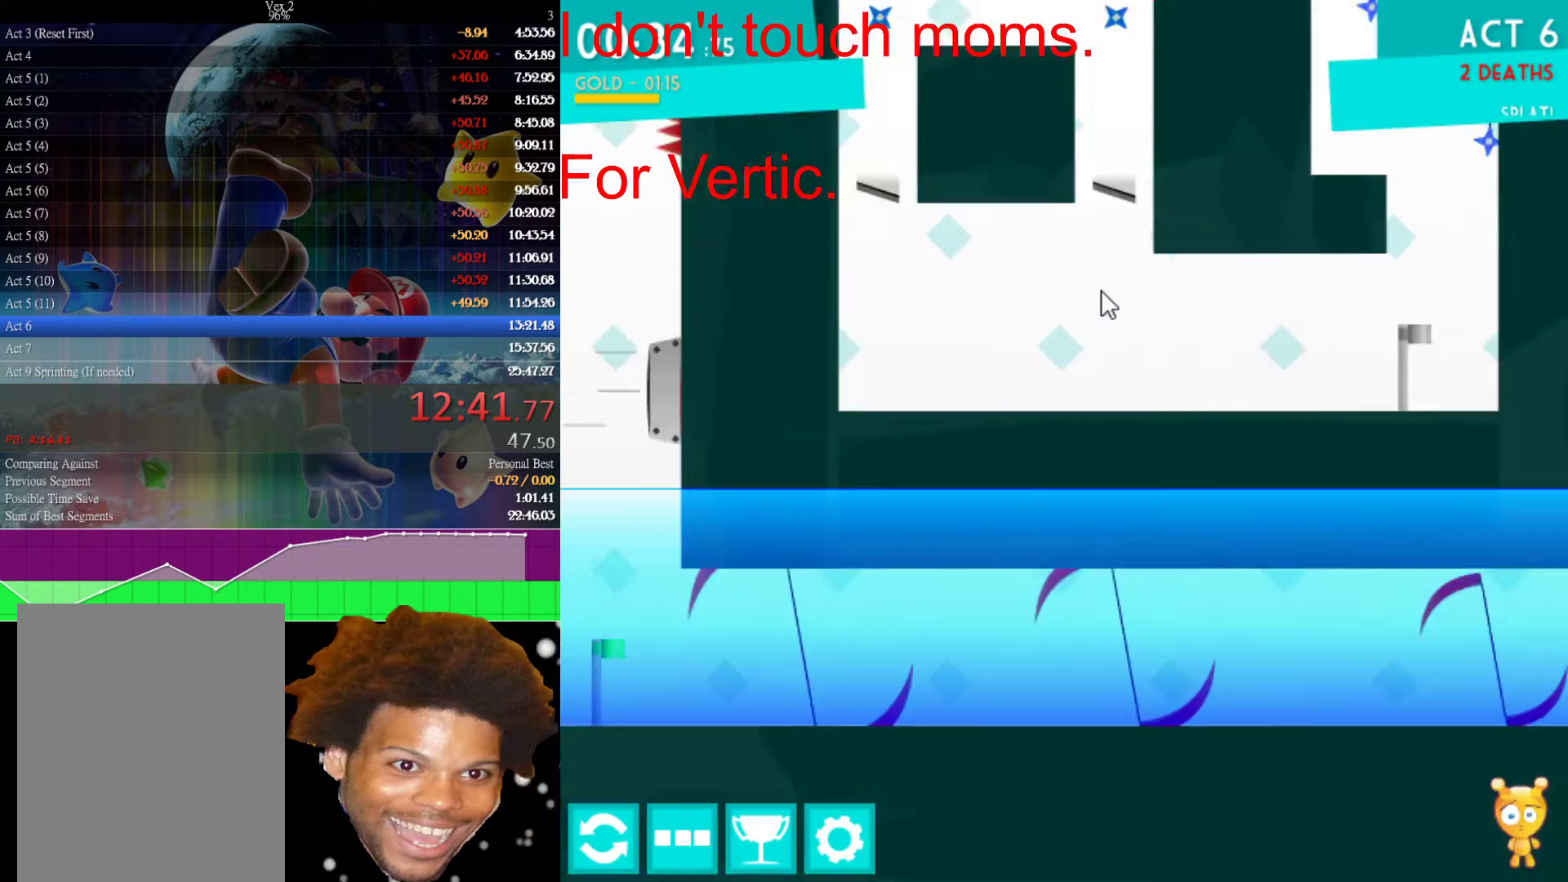
{"keys": [], "mouse": [], "events": [[83, "left", "up"], [83, "right", "down"], [467, "right", "up"]]}
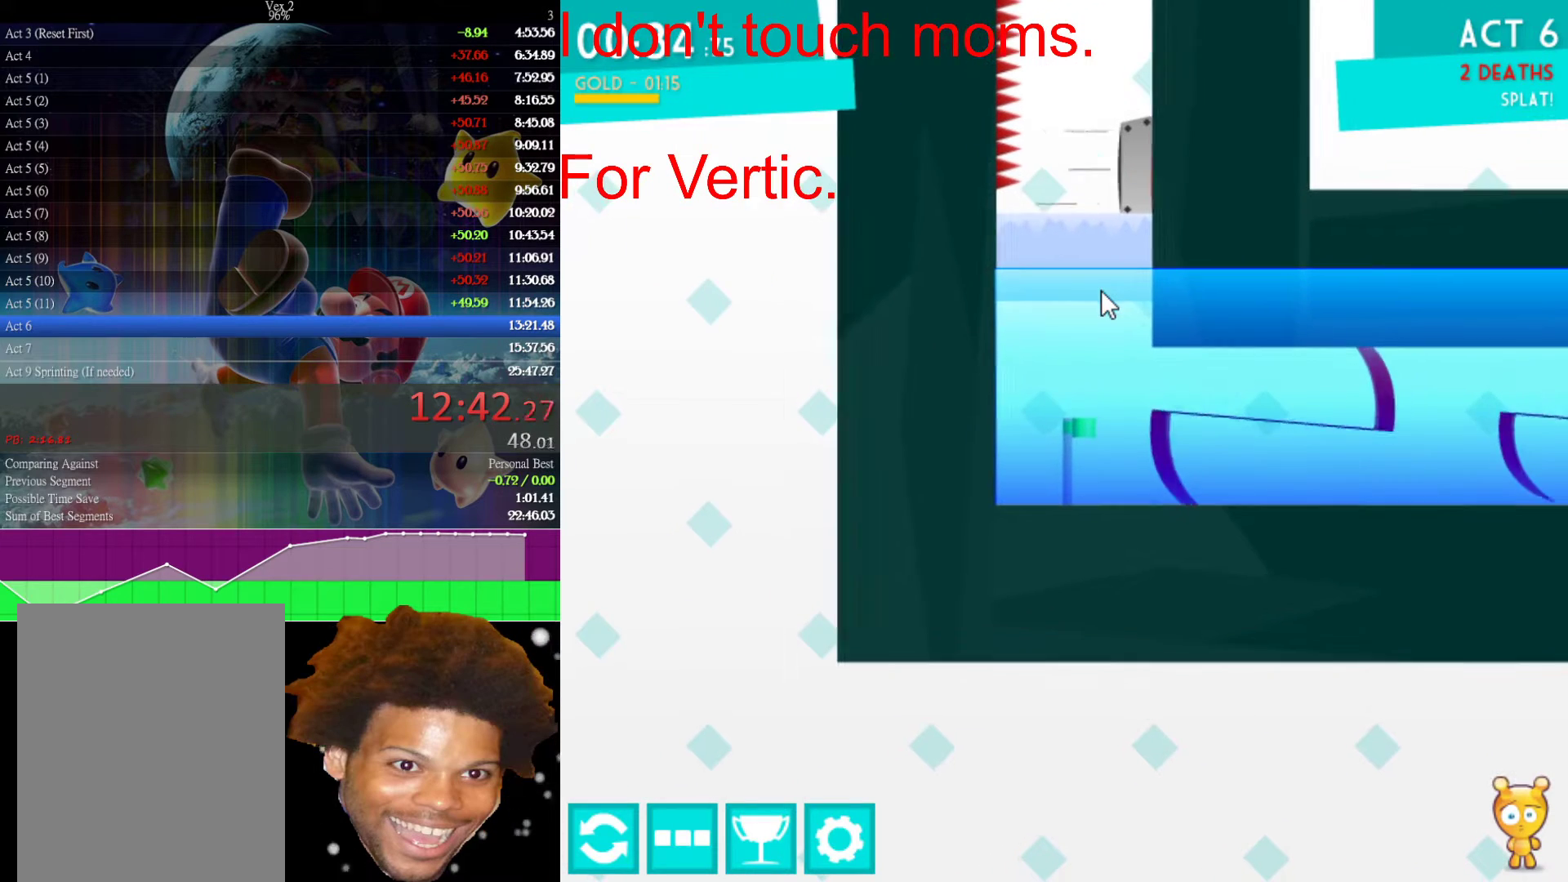
{"keys": ["right"], "mouse": [], "events": [[467, "right", "down"]]}
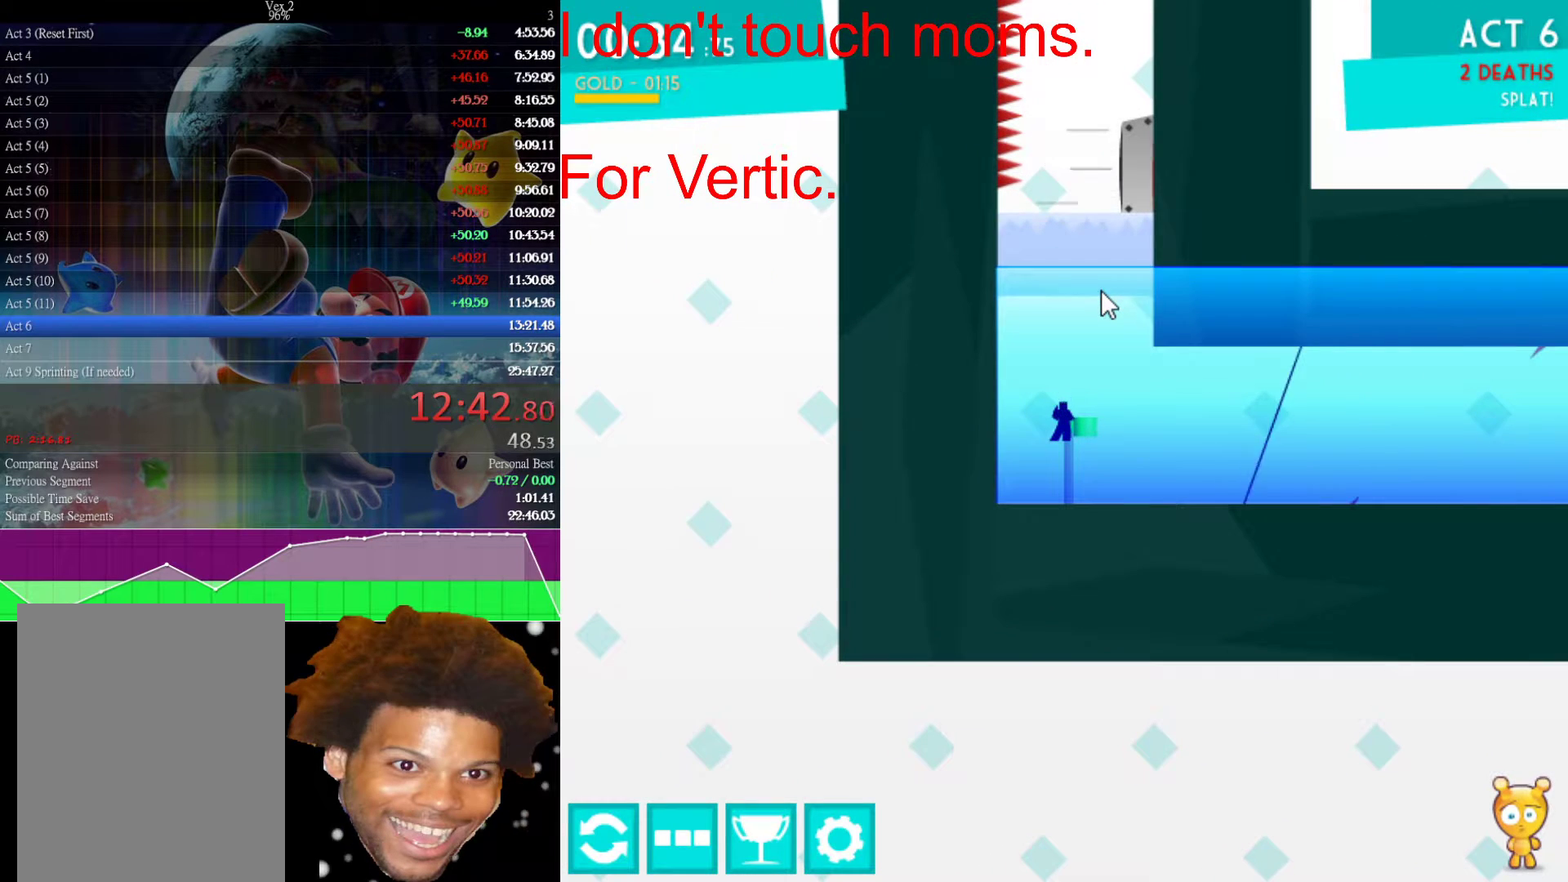
{"keys": ["right"], "mouse": [], "events": []}
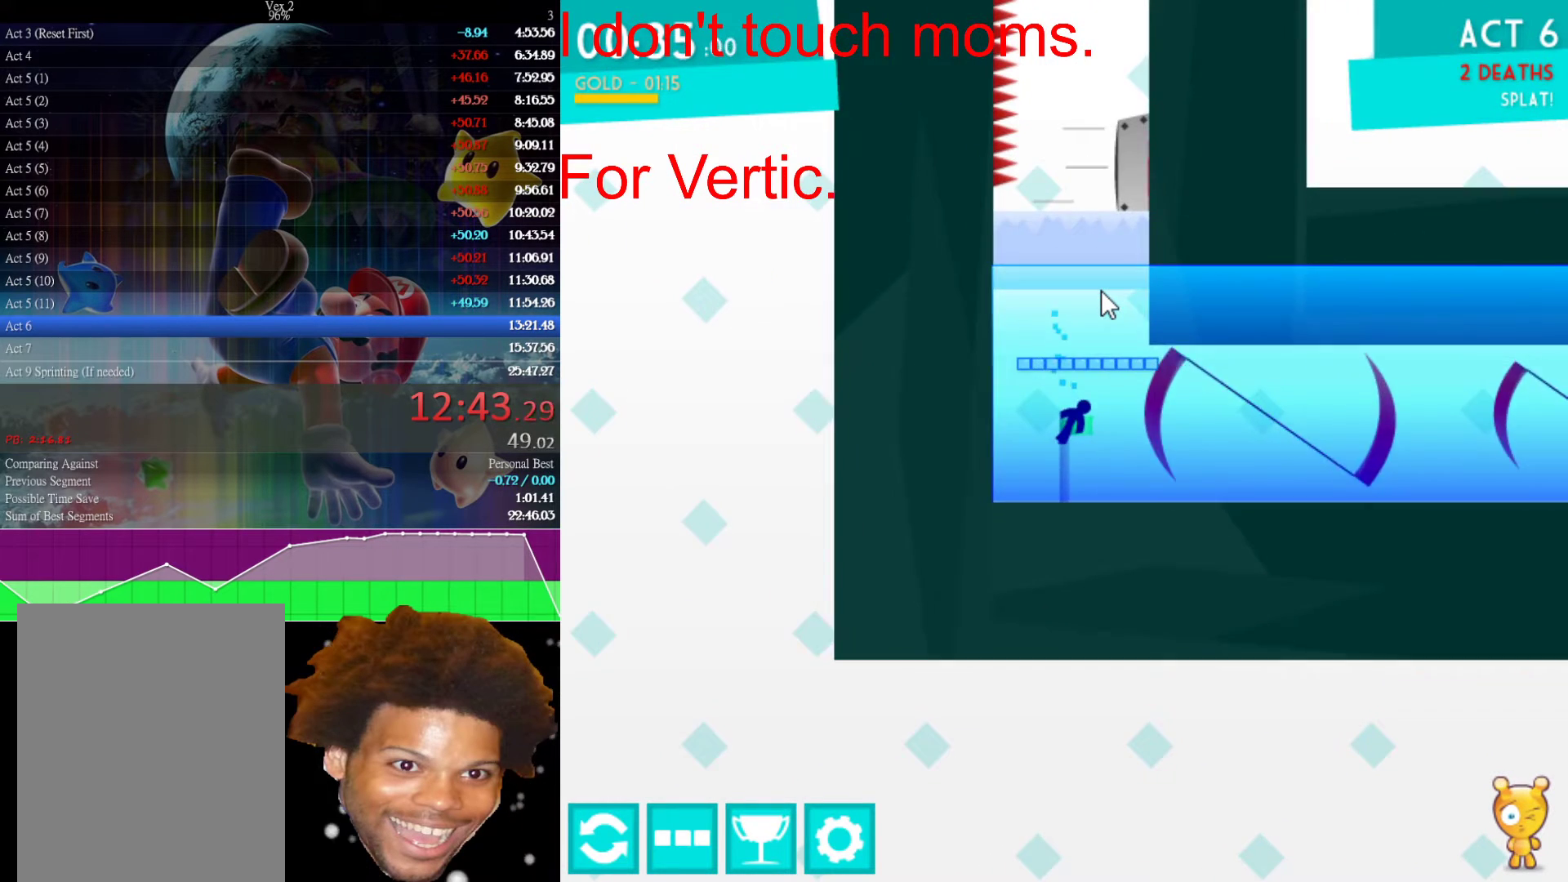
{"keys": ["right"], "mouse": [], "events": [[133, "up", "down"], [450, "up", "up"]]}
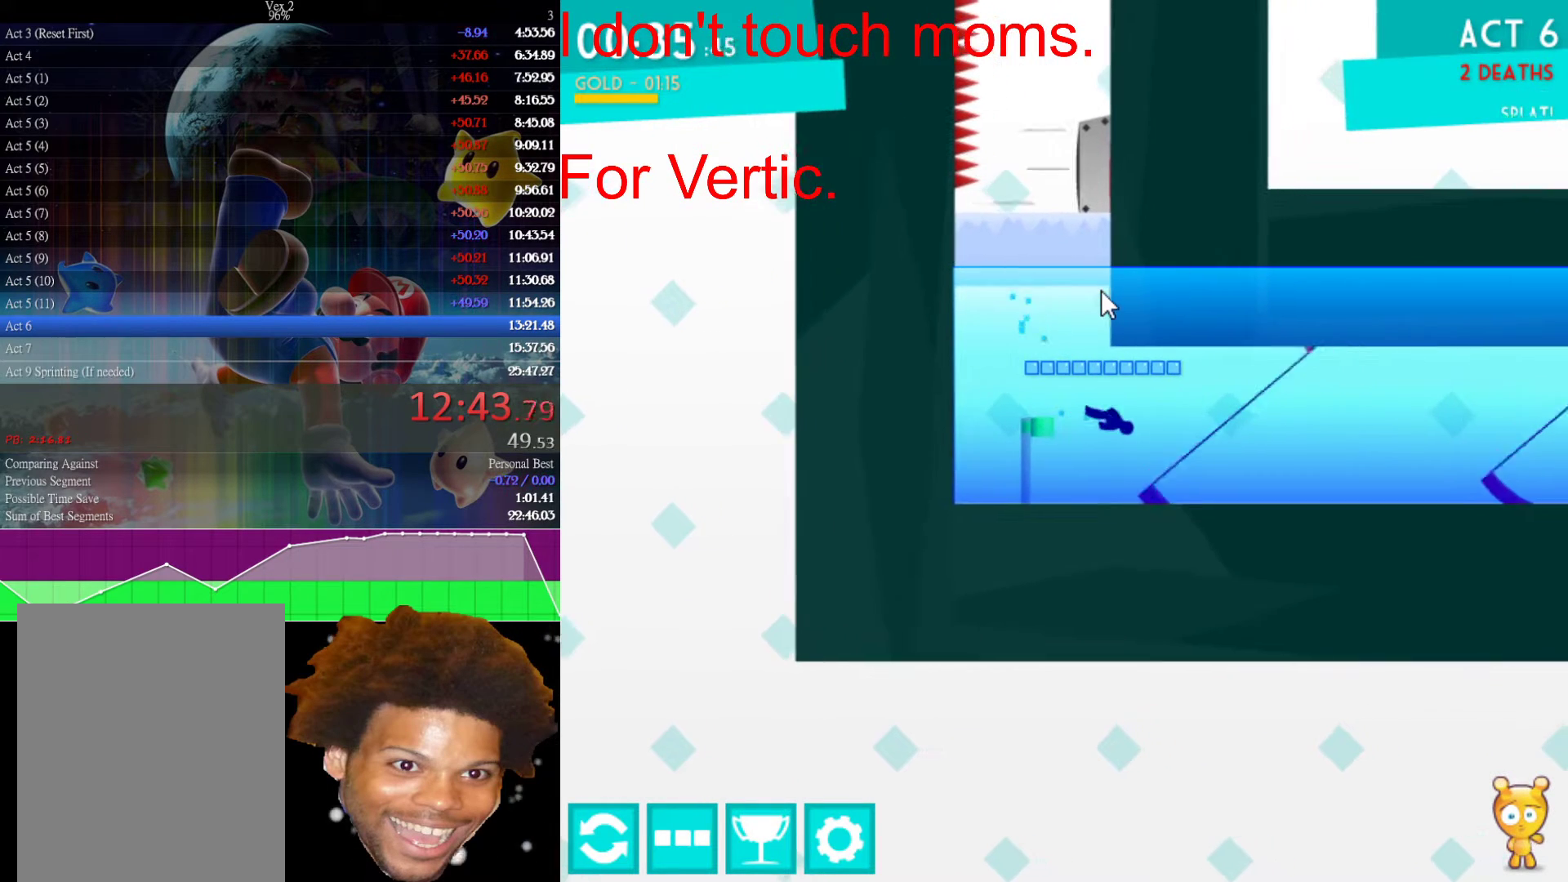
{"keys": ["left", "up"], "mouse": [], "events": [[100, "up", "down"], [233, "right", "up"], [433, "left", "down"]]}
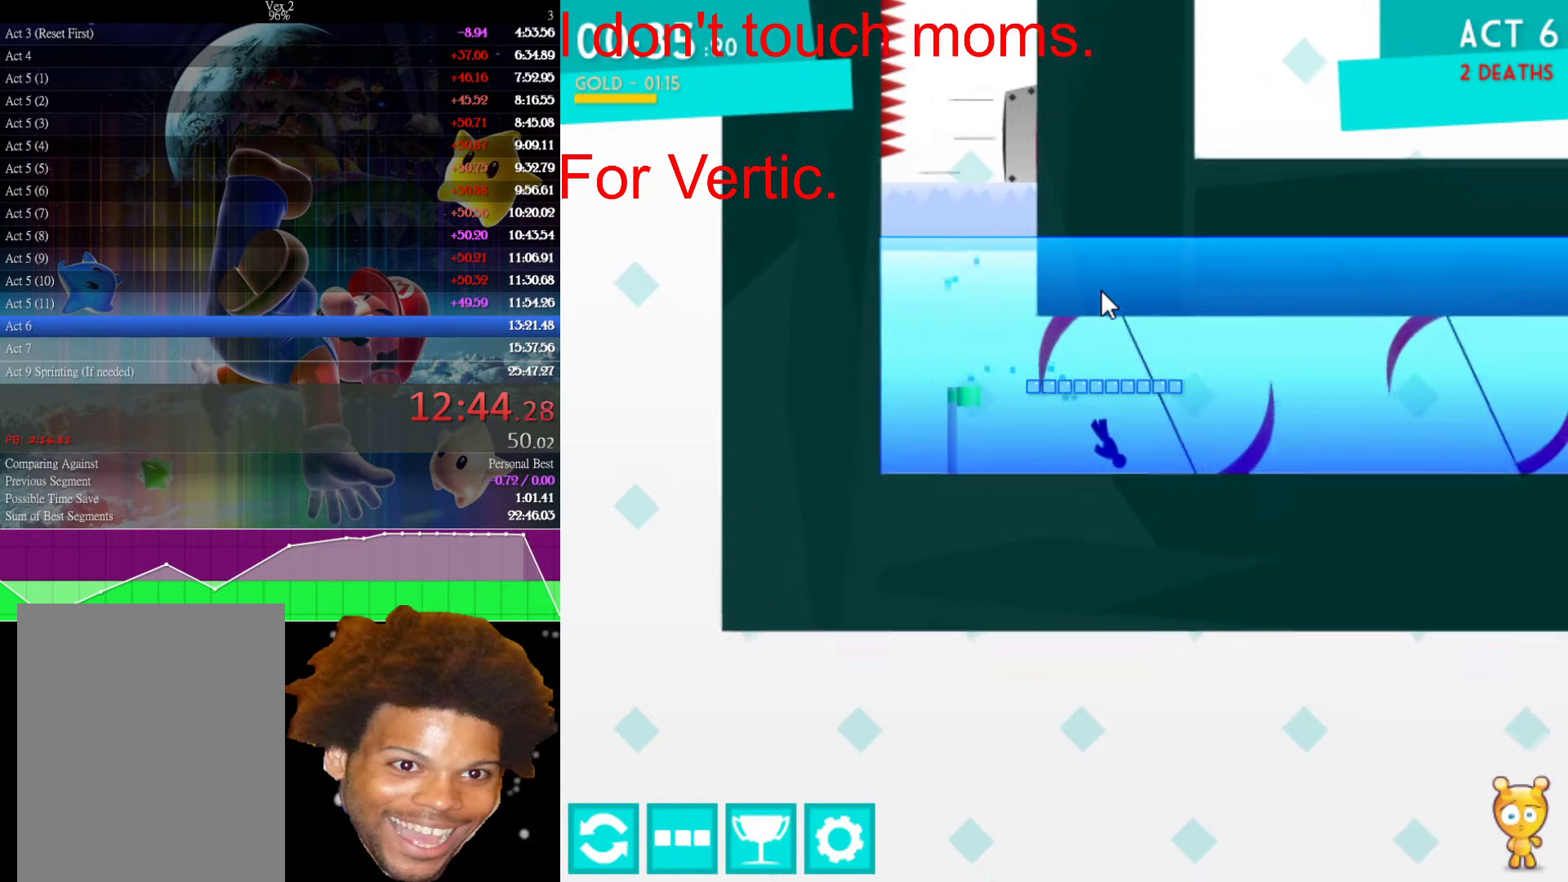
{"keys": ["up"], "mouse": [], "events": [[350, "left", "up"]]}
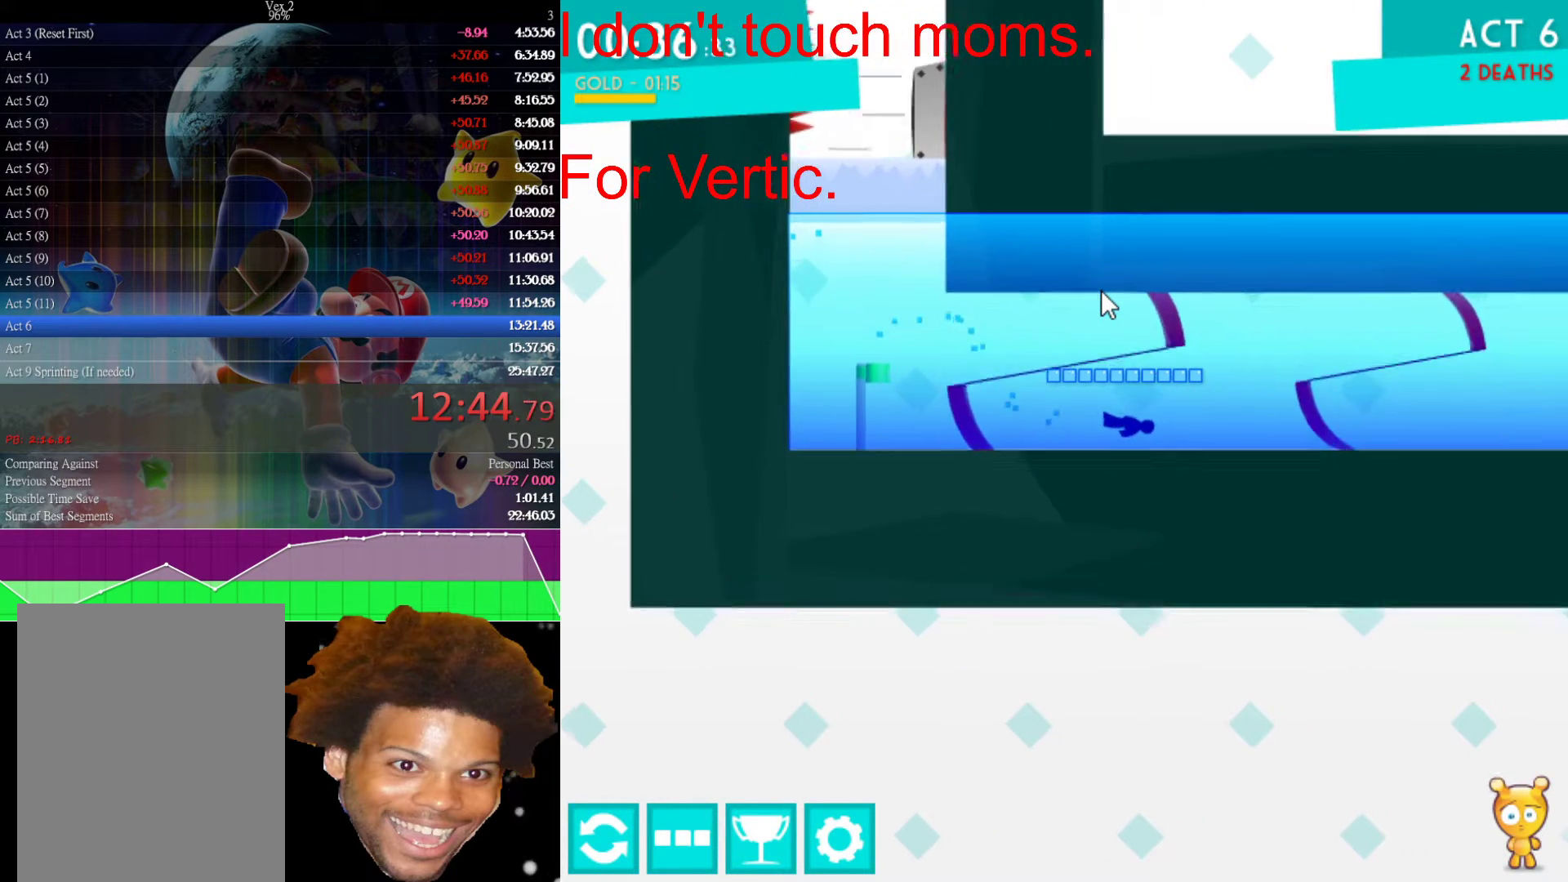
{"keys": ["up"], "mouse": [], "events": []}
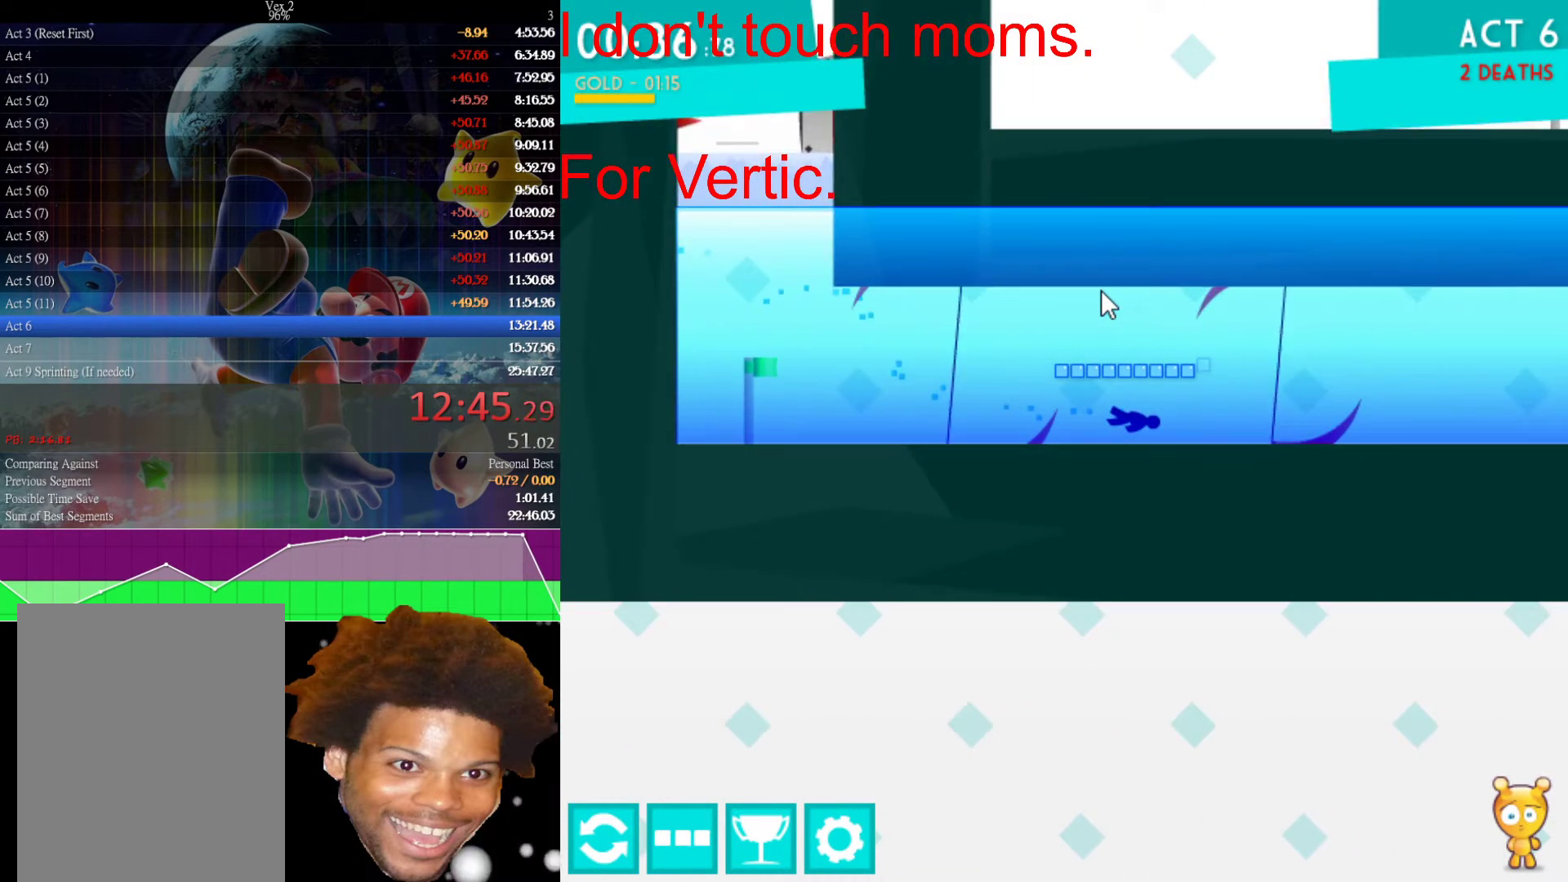
{"keys": ["up"], "mouse": [], "events": []}
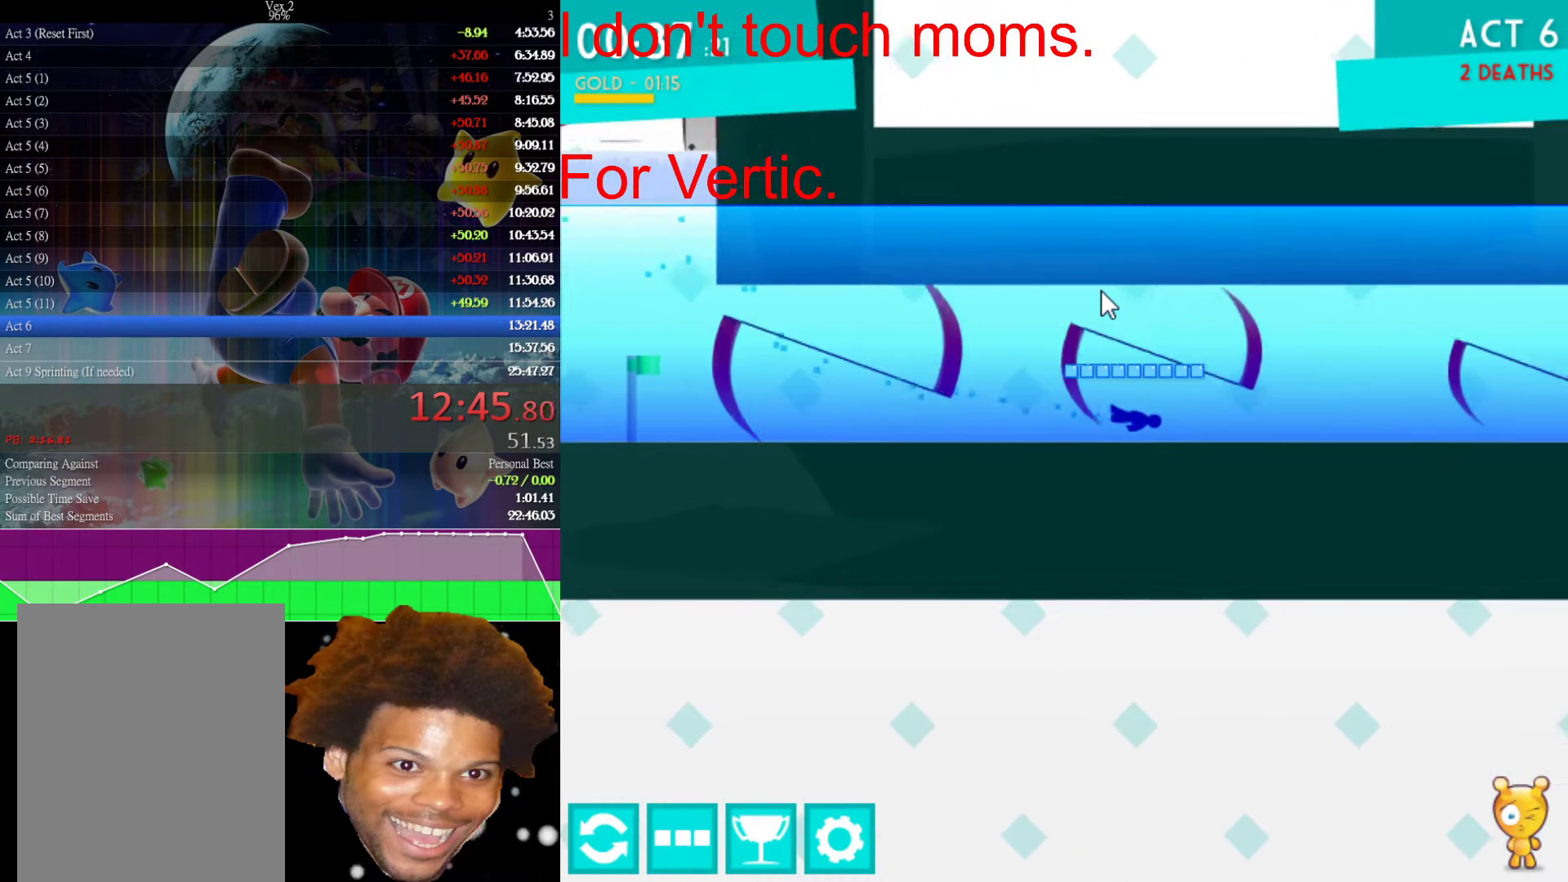
{"keys": ["left", "up"], "mouse": [], "events": [[217, "left", "down"]]}
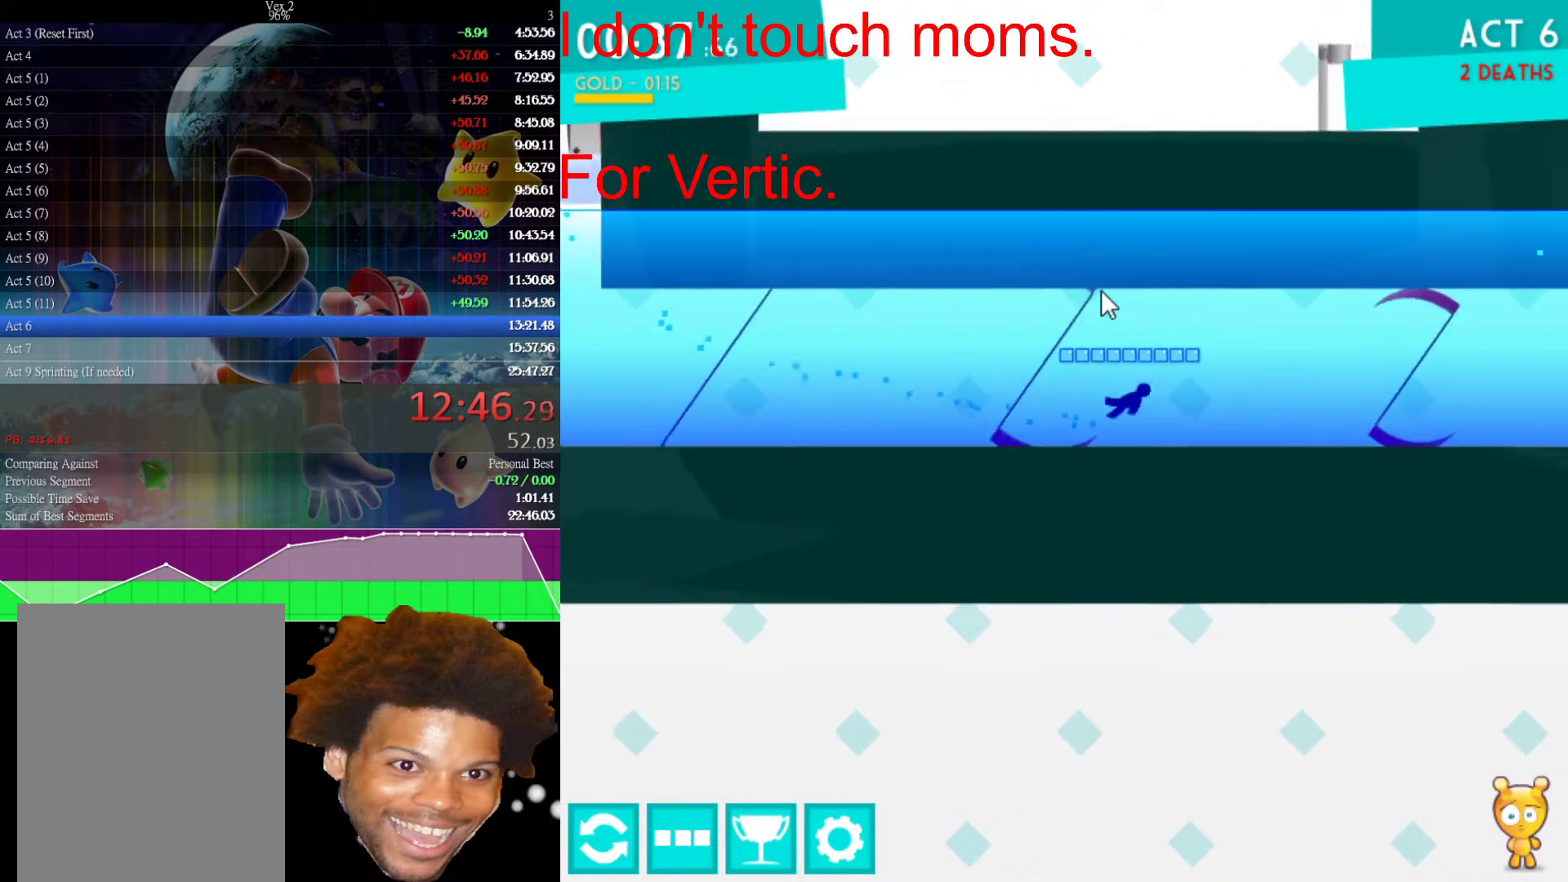
{"keys": ["right", "up"], "mouse": [], "events": [[133, "left", "up"], [267, "right", "down"], [400, "right", "up"], [500, "right", "down"]]}
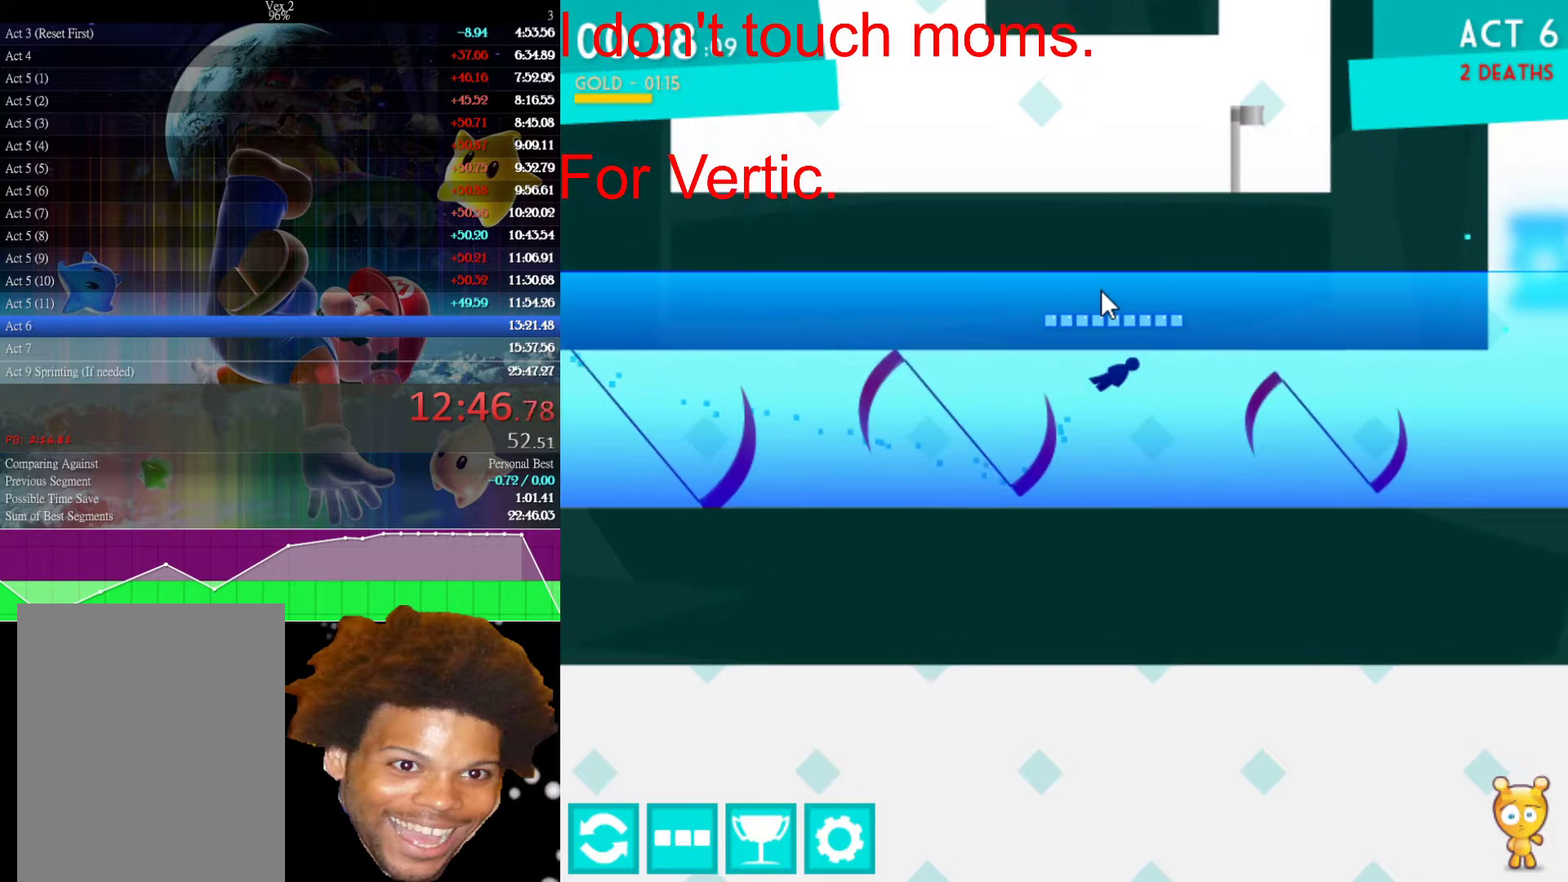
{"keys": ["up"], "mouse": [], "events": [[483, "right", "up"]]}
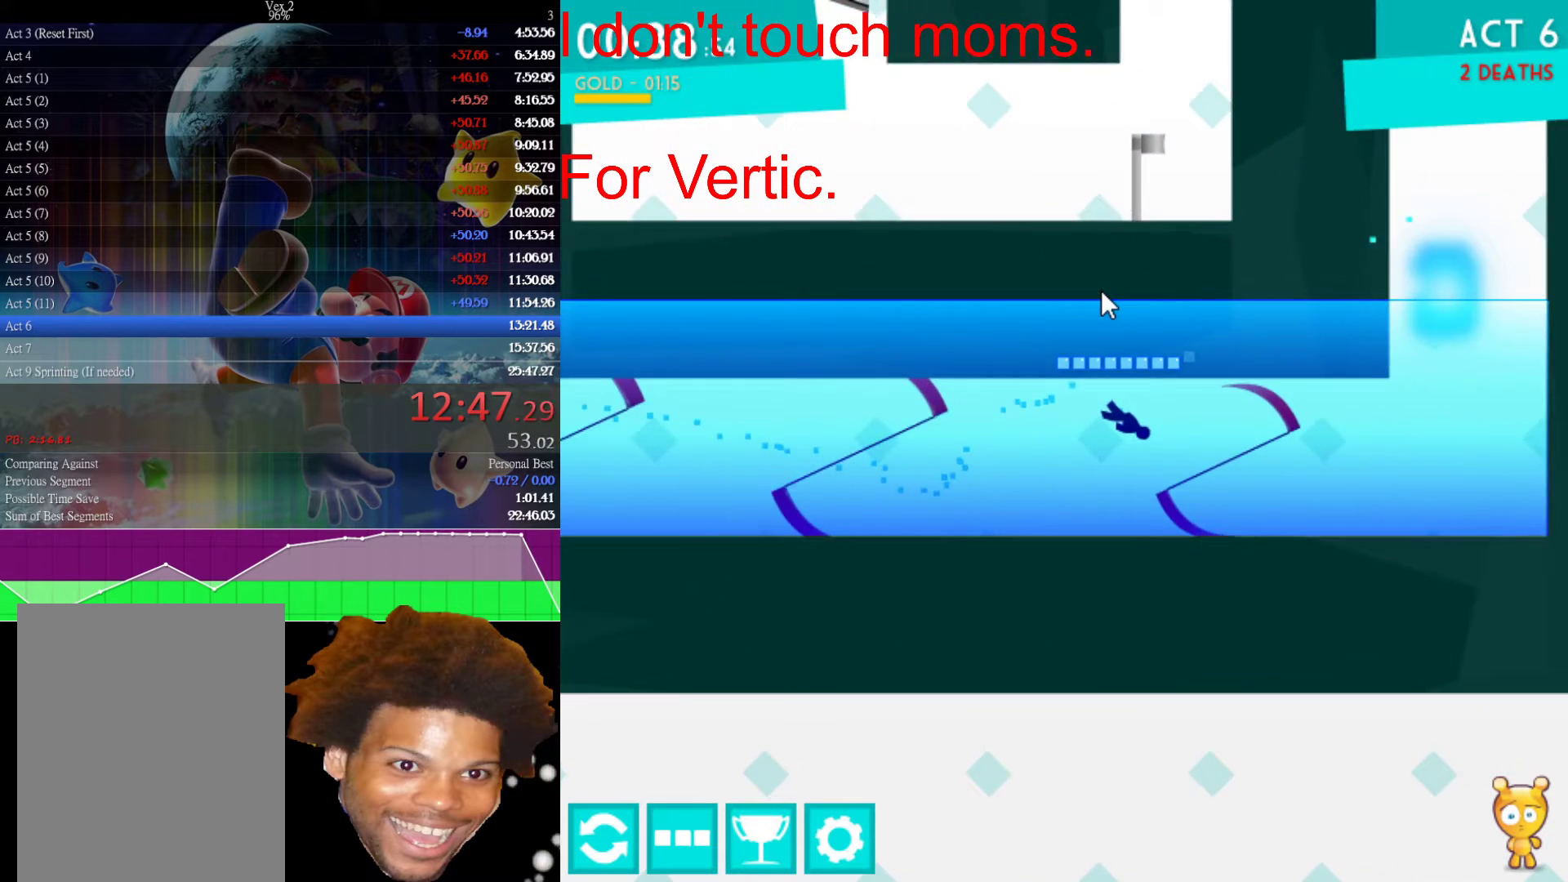
{"keys": ["left", "up"], "mouse": [], "events": [[17, "left", "down"], [150, "left", "up"], [250, "left", "down"]]}
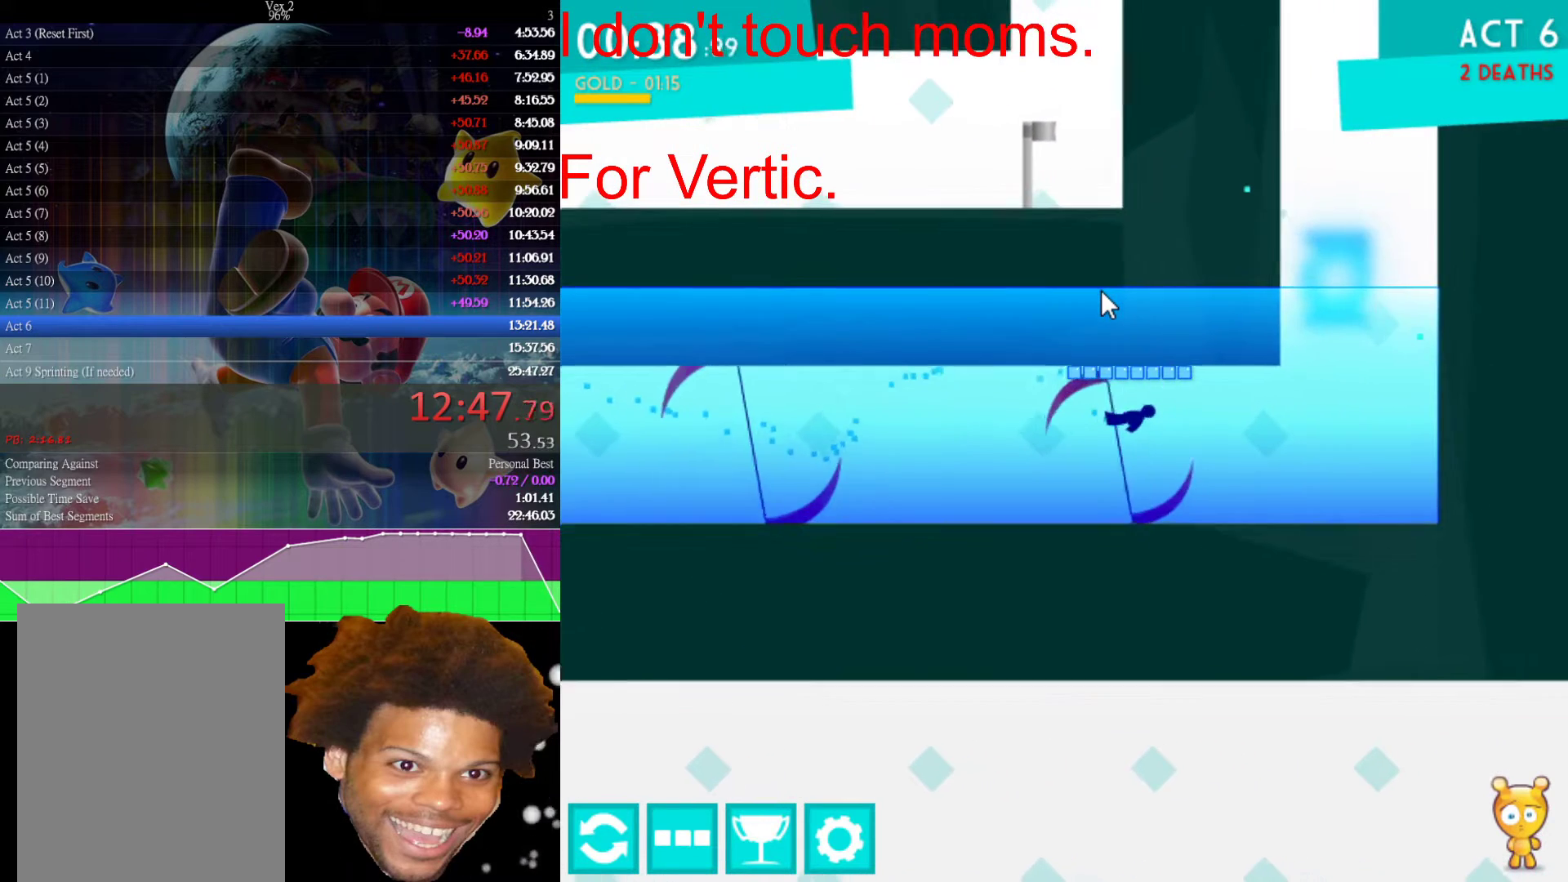
{"keys": ["right", "up"], "mouse": [], "events": [[83, "left", "up"], [83, "right", "down"]]}
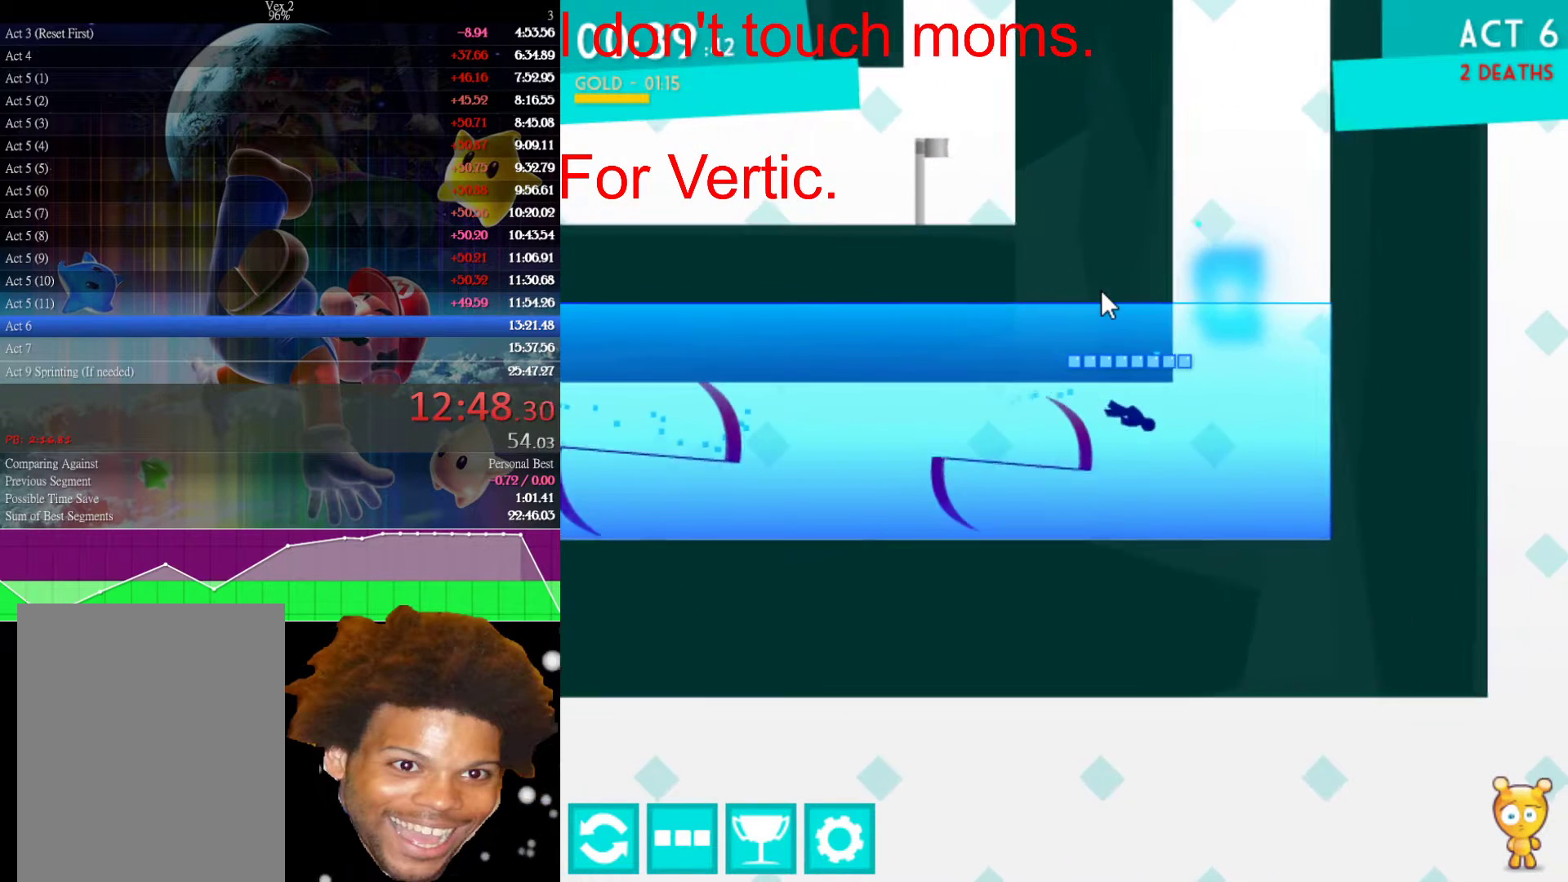
{"keys": ["left", "up"], "mouse": [], "events": [[100, "right", "up"], [150, "left", "down"]]}
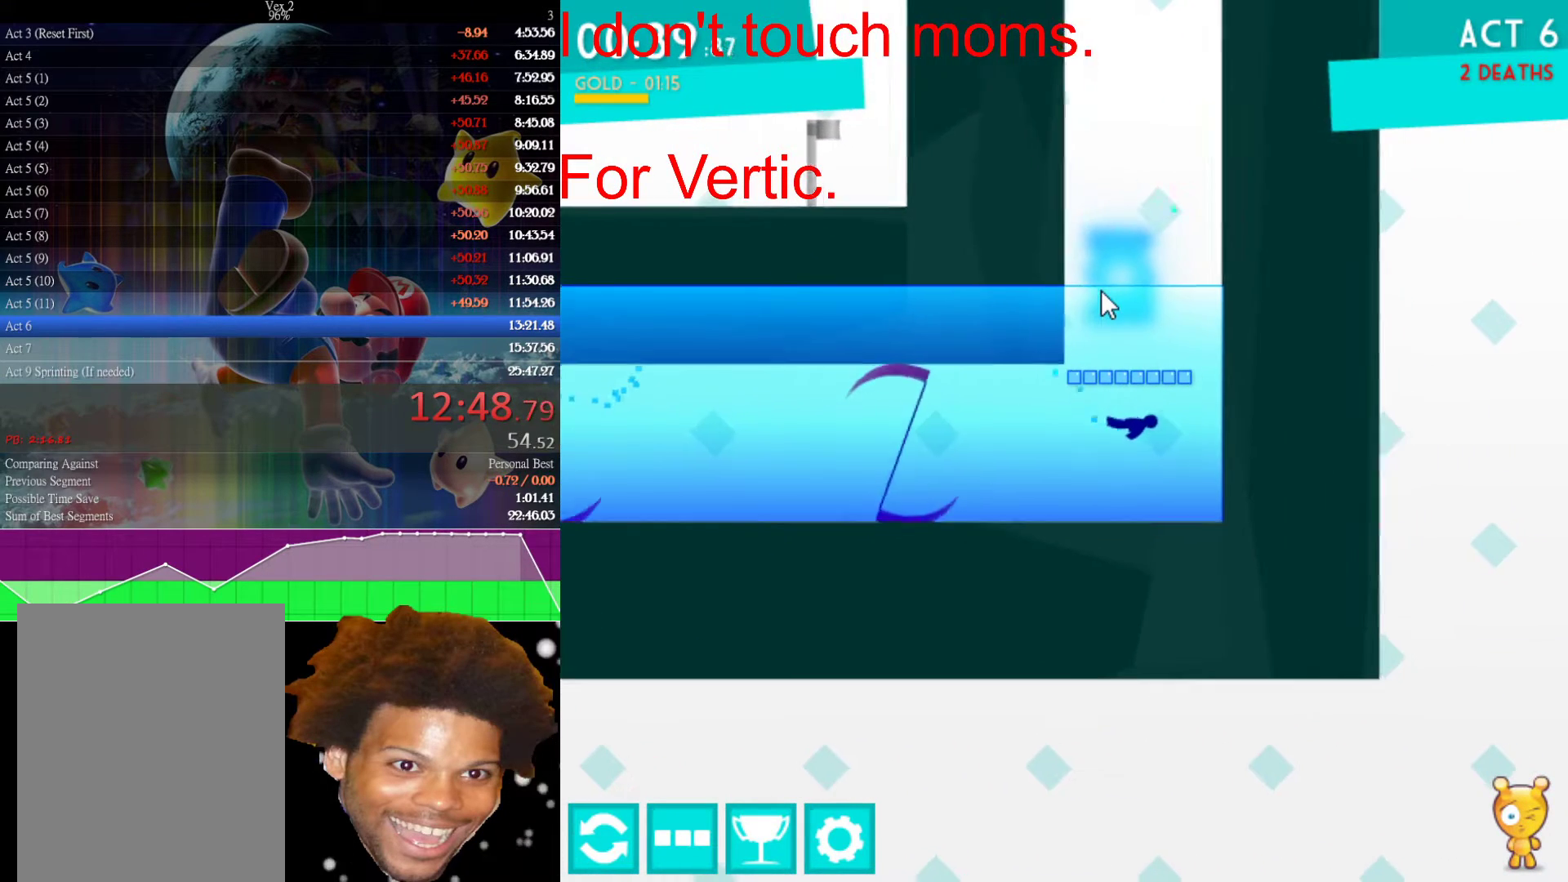
{"keys": ["up"], "mouse": [], "events": [[350, "left", "up"]]}
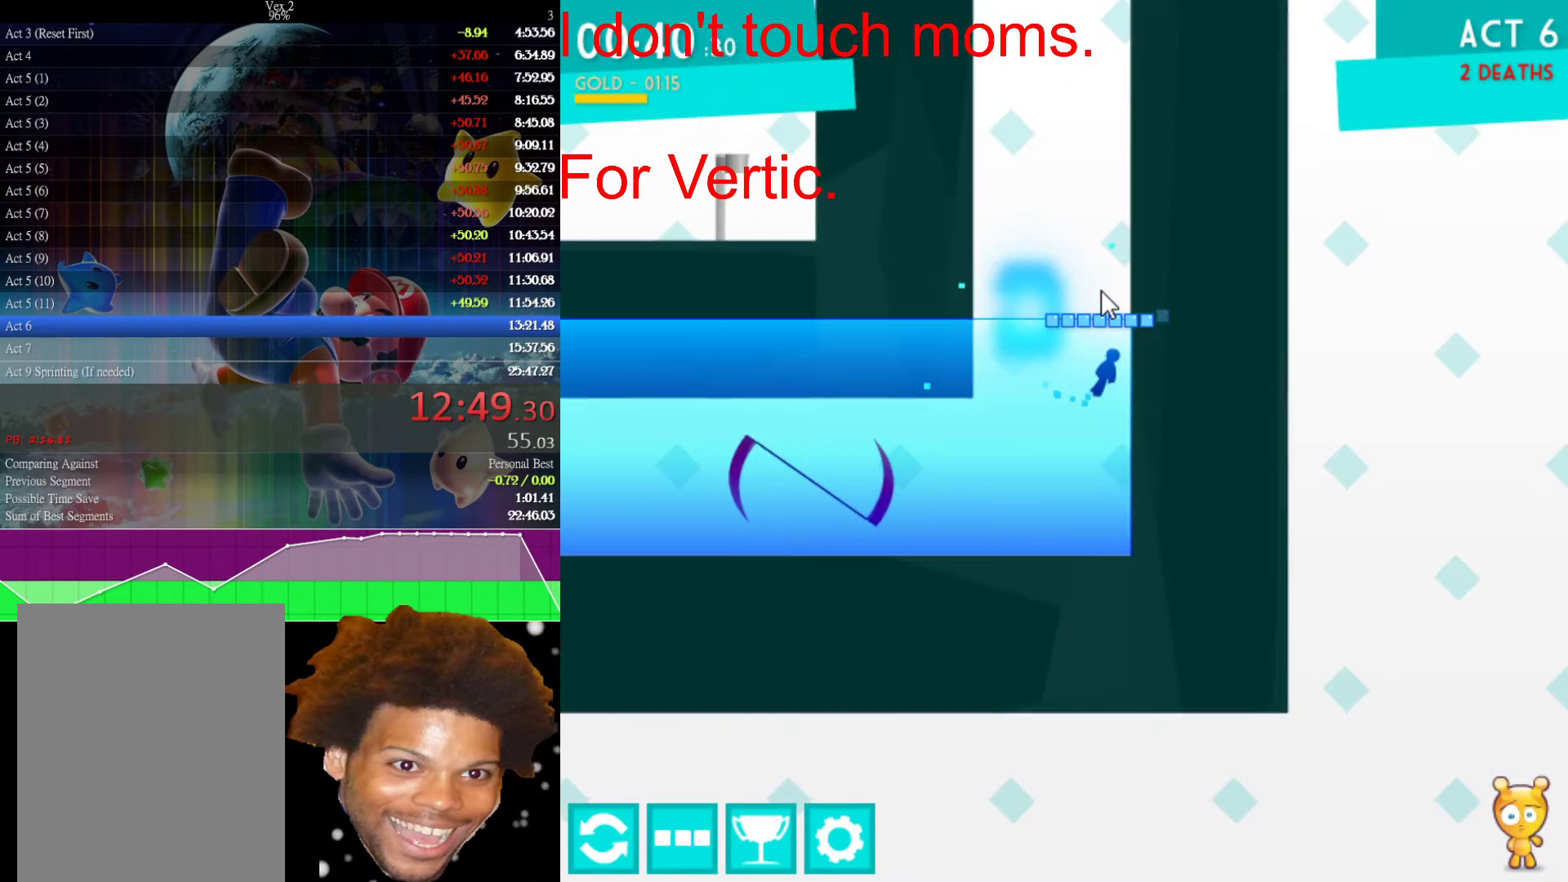
{"keys": ["right"], "mouse": [], "events": [[417, "right", "down"], [450, "up", "up"]]}
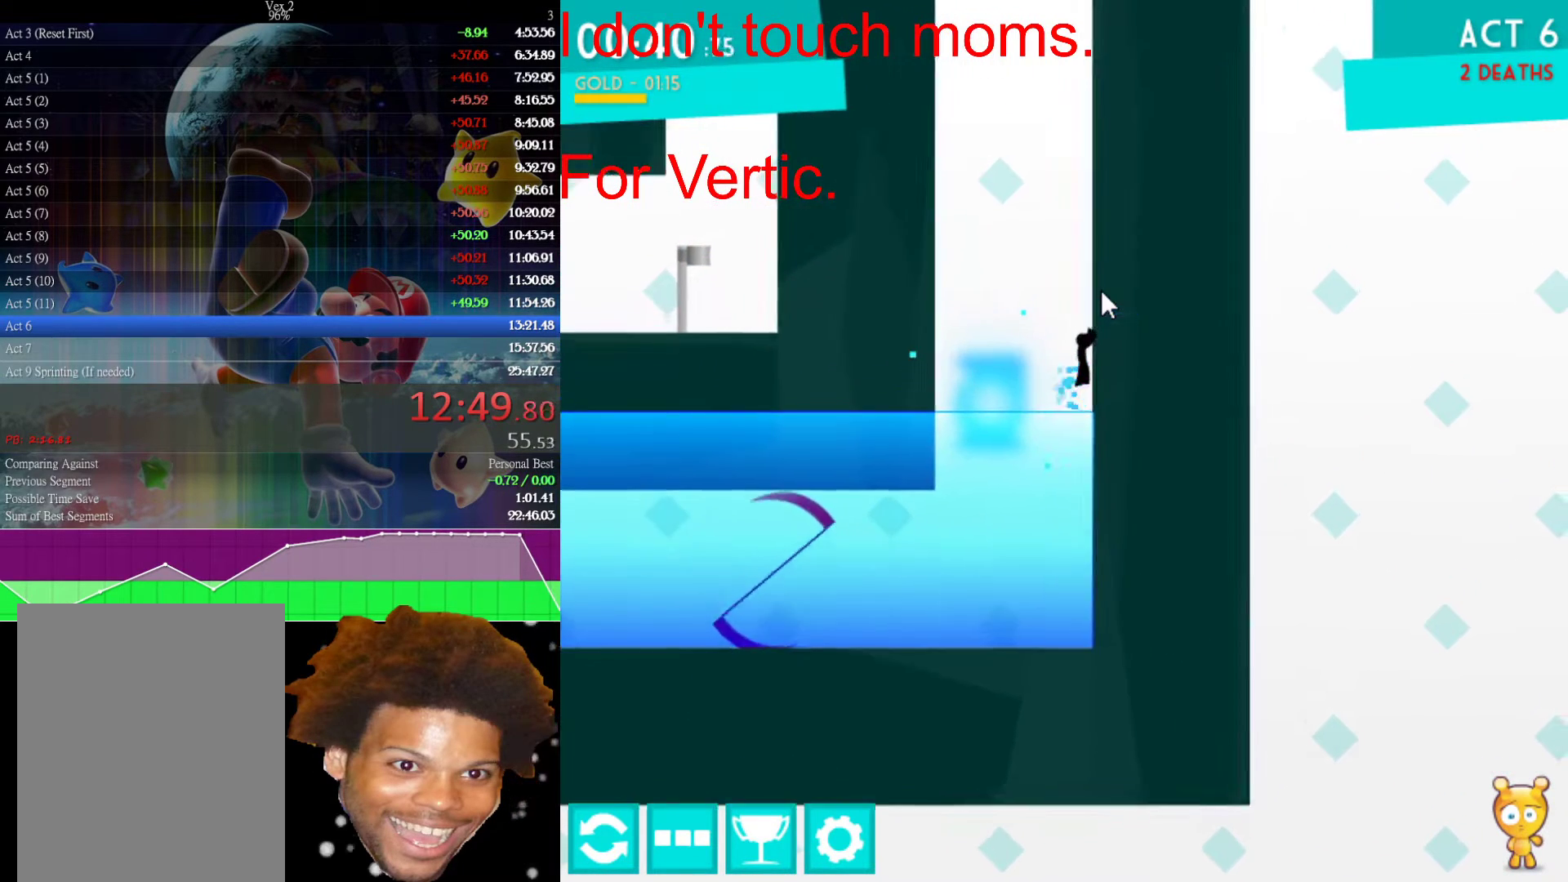
{"keys": ["left", "up"], "mouse": [], "events": [[200, "up", "down"], [333, "left", "down"], [333, "right", "up"]]}
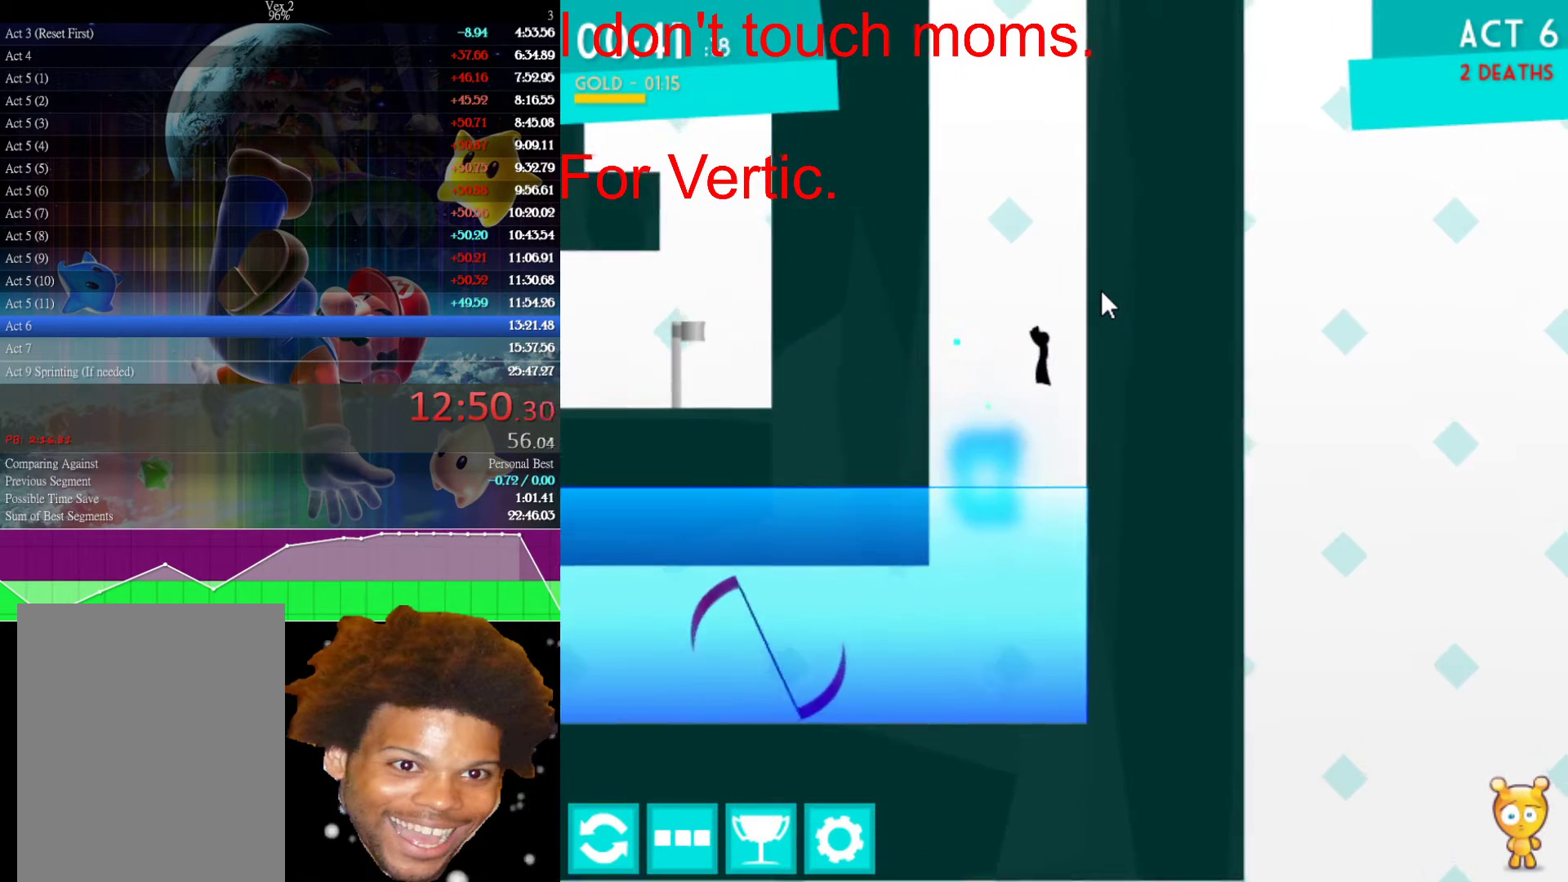
{"keys": ["right", "up"], "mouse": [], "events": [[67, "up", "up"], [483, "left", "up"], [483, "right", "down"], [483, "up", "down"]]}
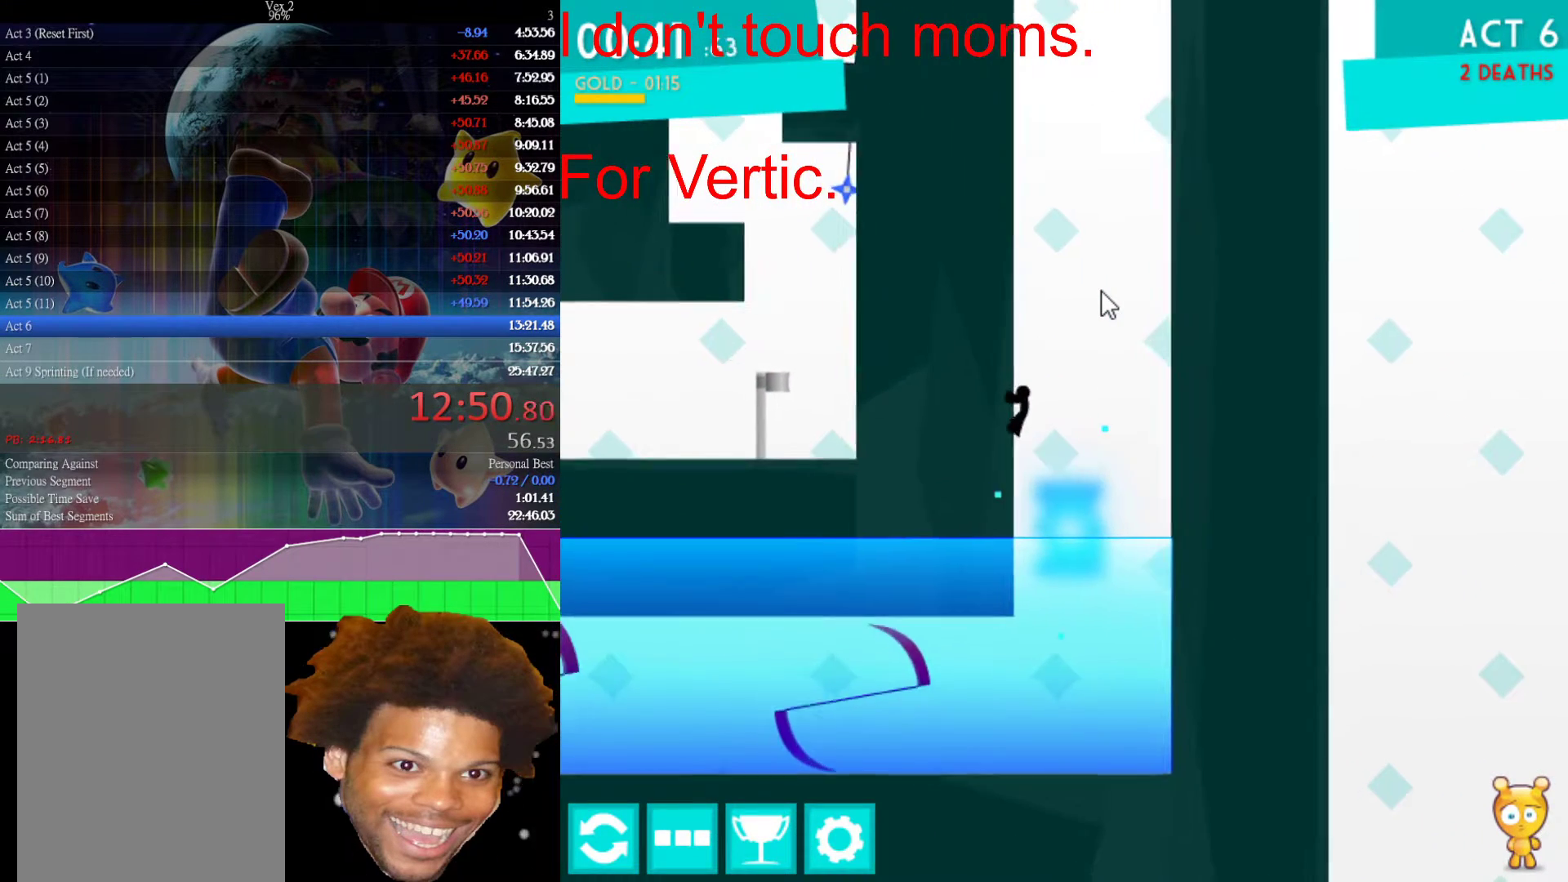
{"keys": [], "mouse": [], "events": [[317, "up", "up"], [367, "left", "down"], [367, "right", "up"], [467, "left", "up"]]}
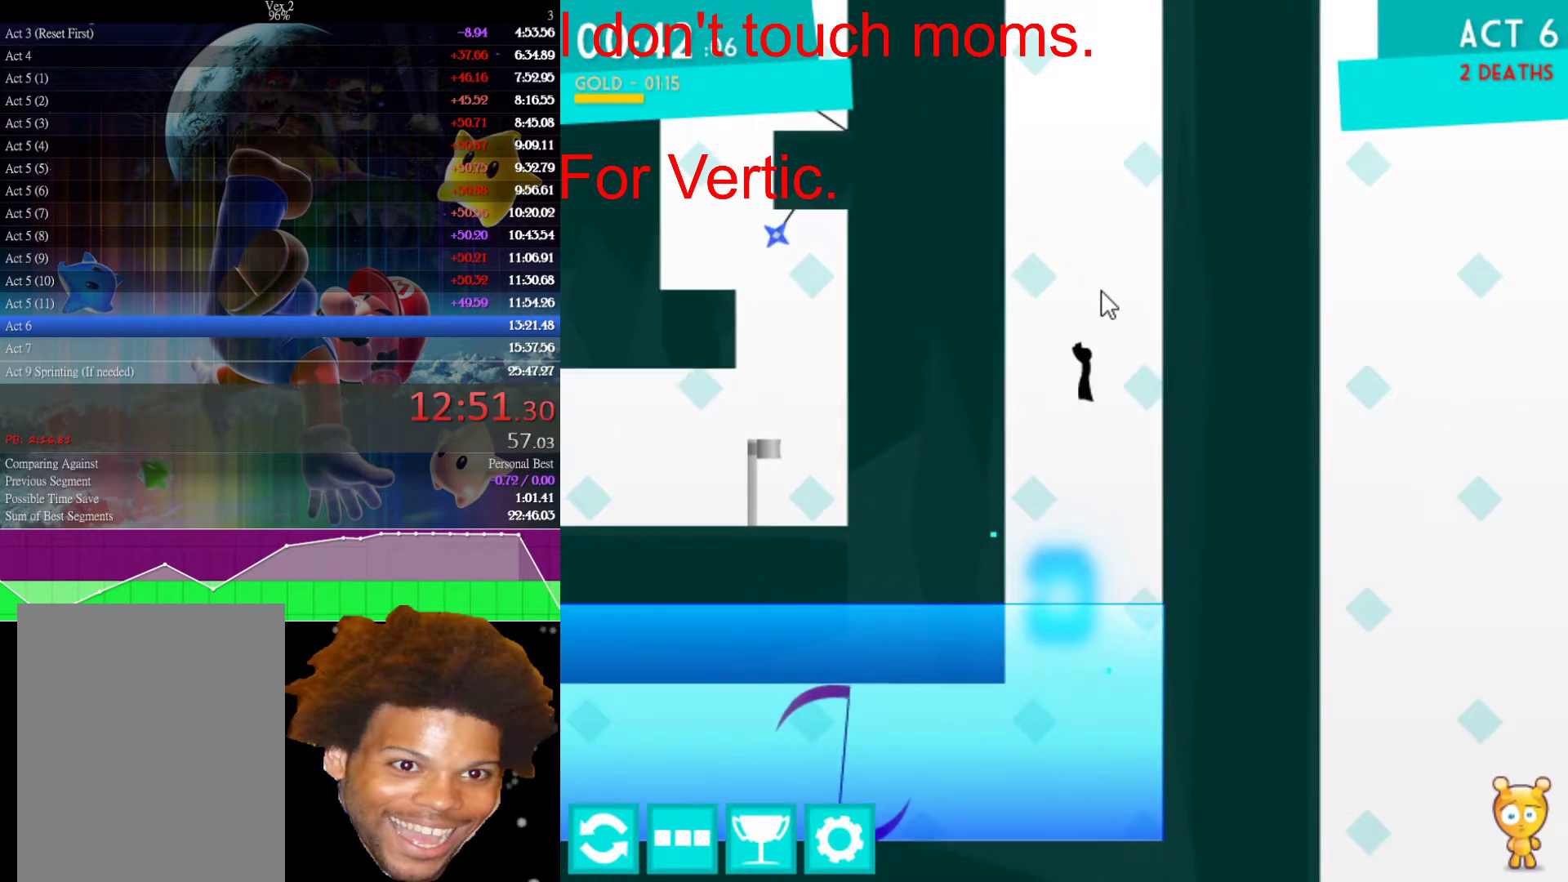
{"keys": [], "mouse": [], "events": []}
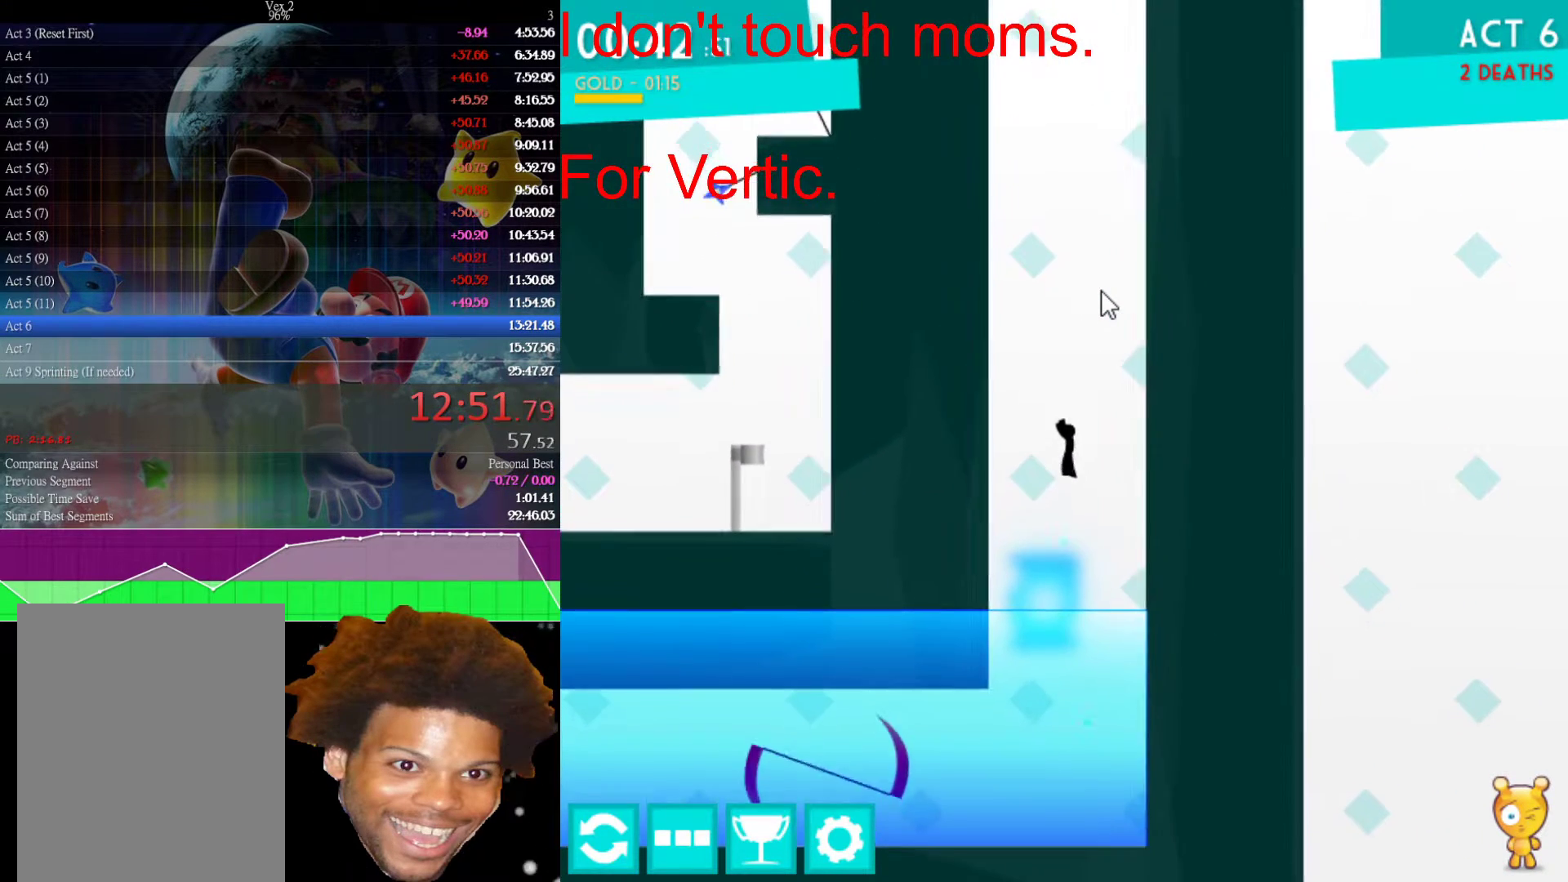
{"keys": [], "mouse": [], "events": []}
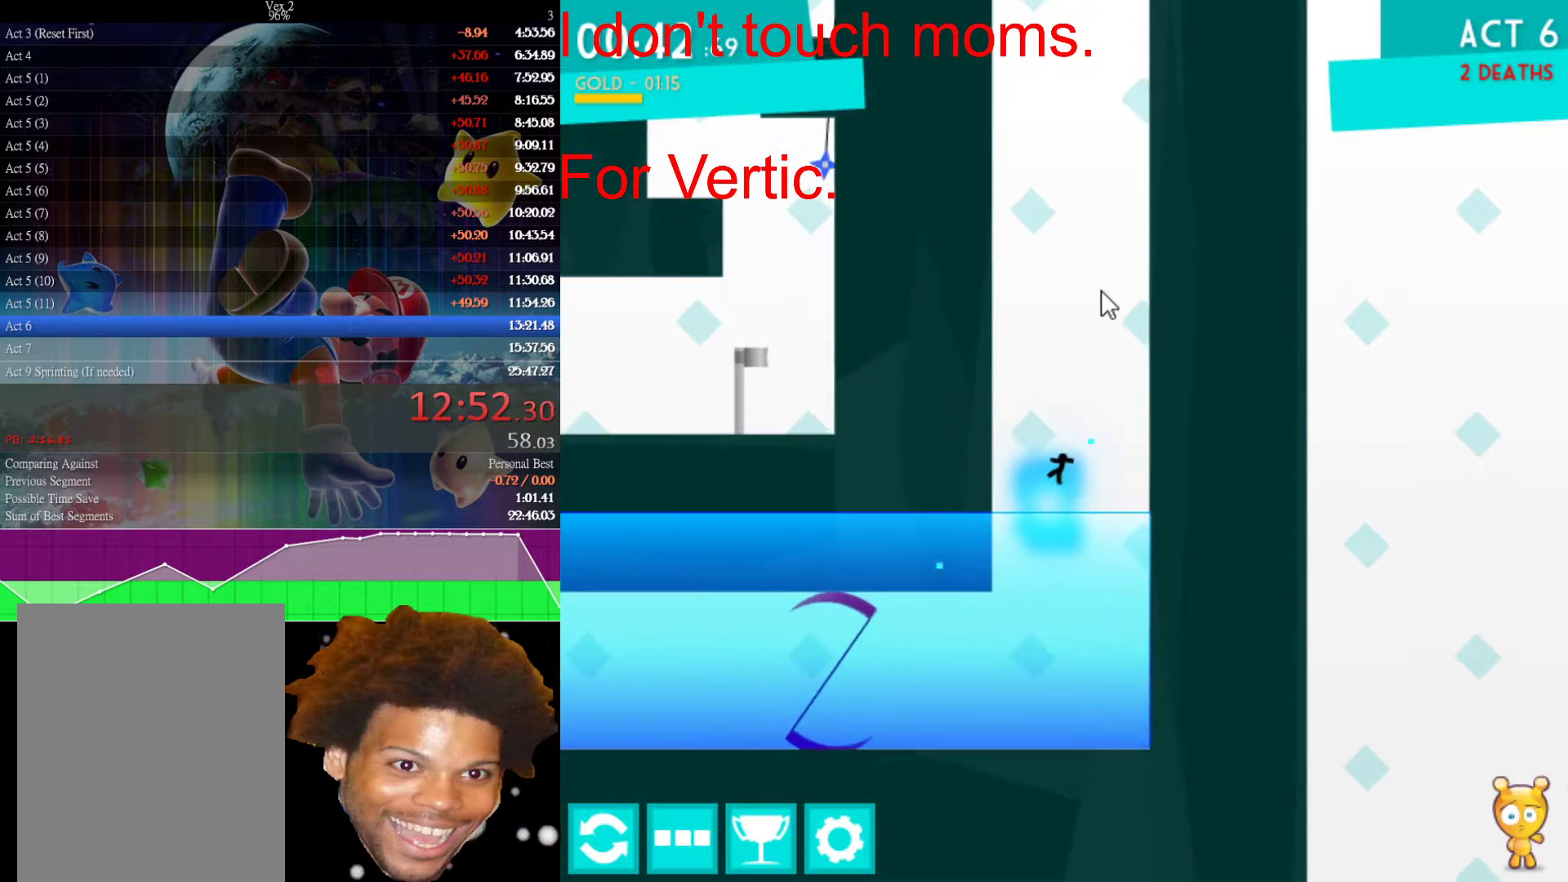
{"keys": ["right", "up"], "mouse": [], "events": [[183, "right", "down"], [183, "up", "down"]]}
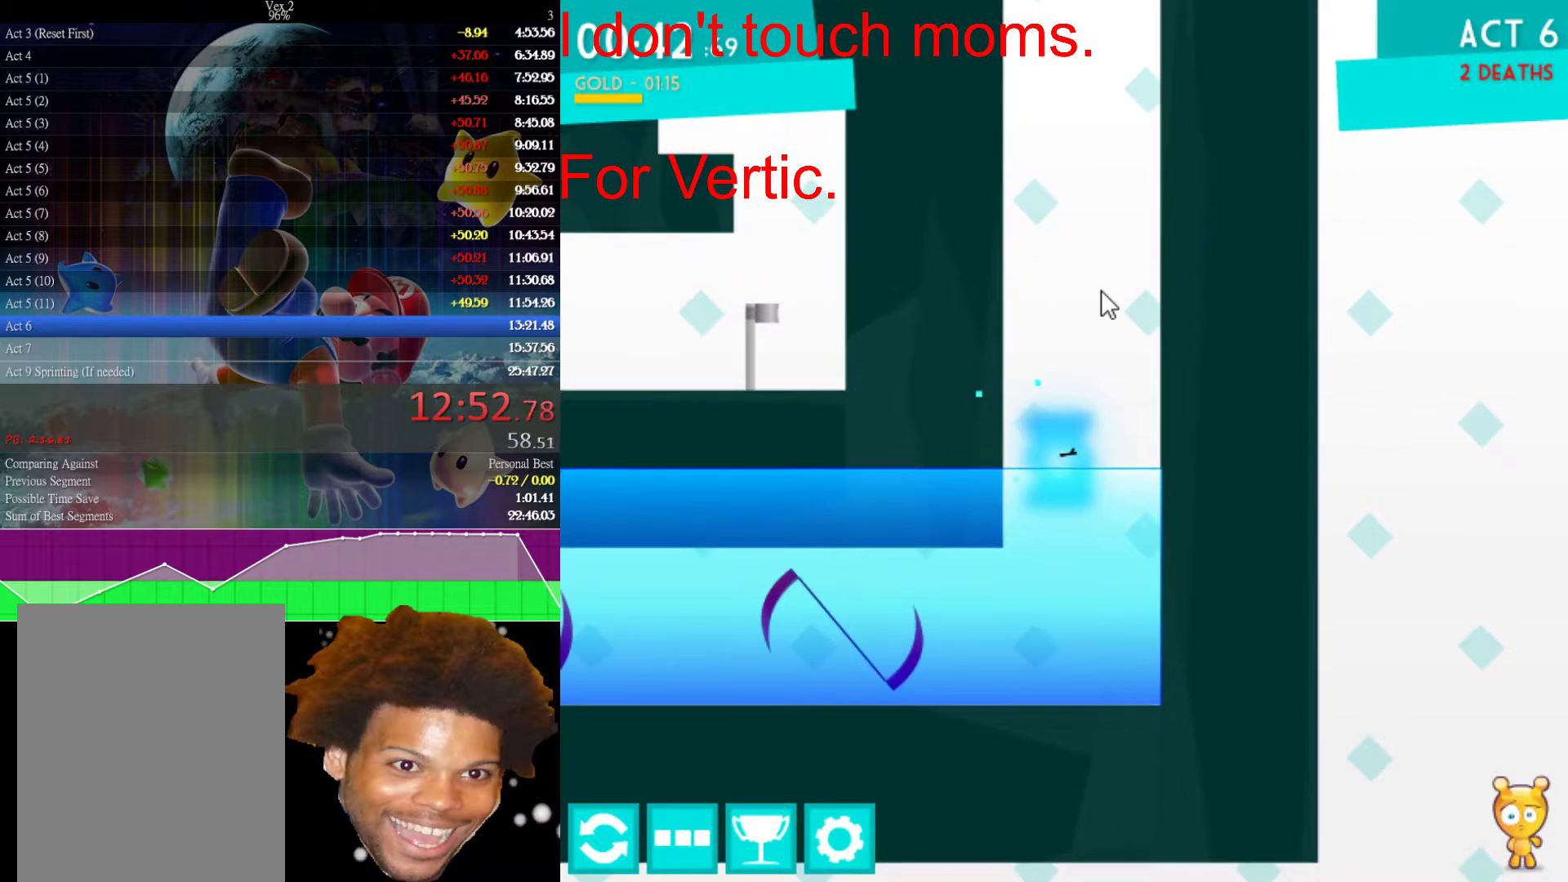
{"keys": ["right", "up"], "mouse": [], "events": []}
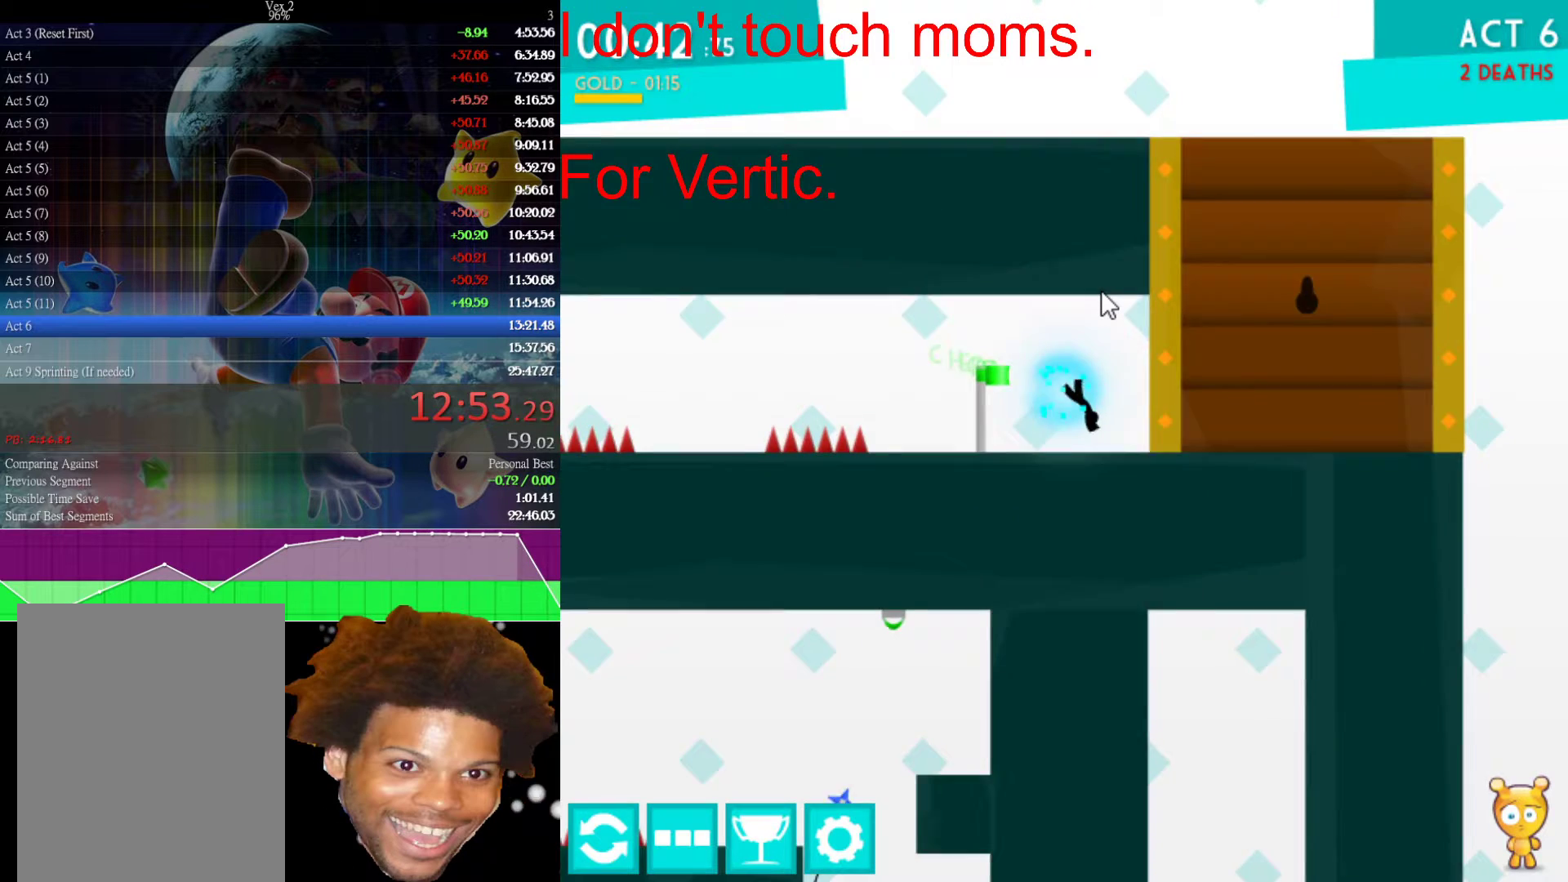
{"keys": ["left", "up"], "mouse": [], "events": [[483, "left", "down"], [483, "right", "up"]]}